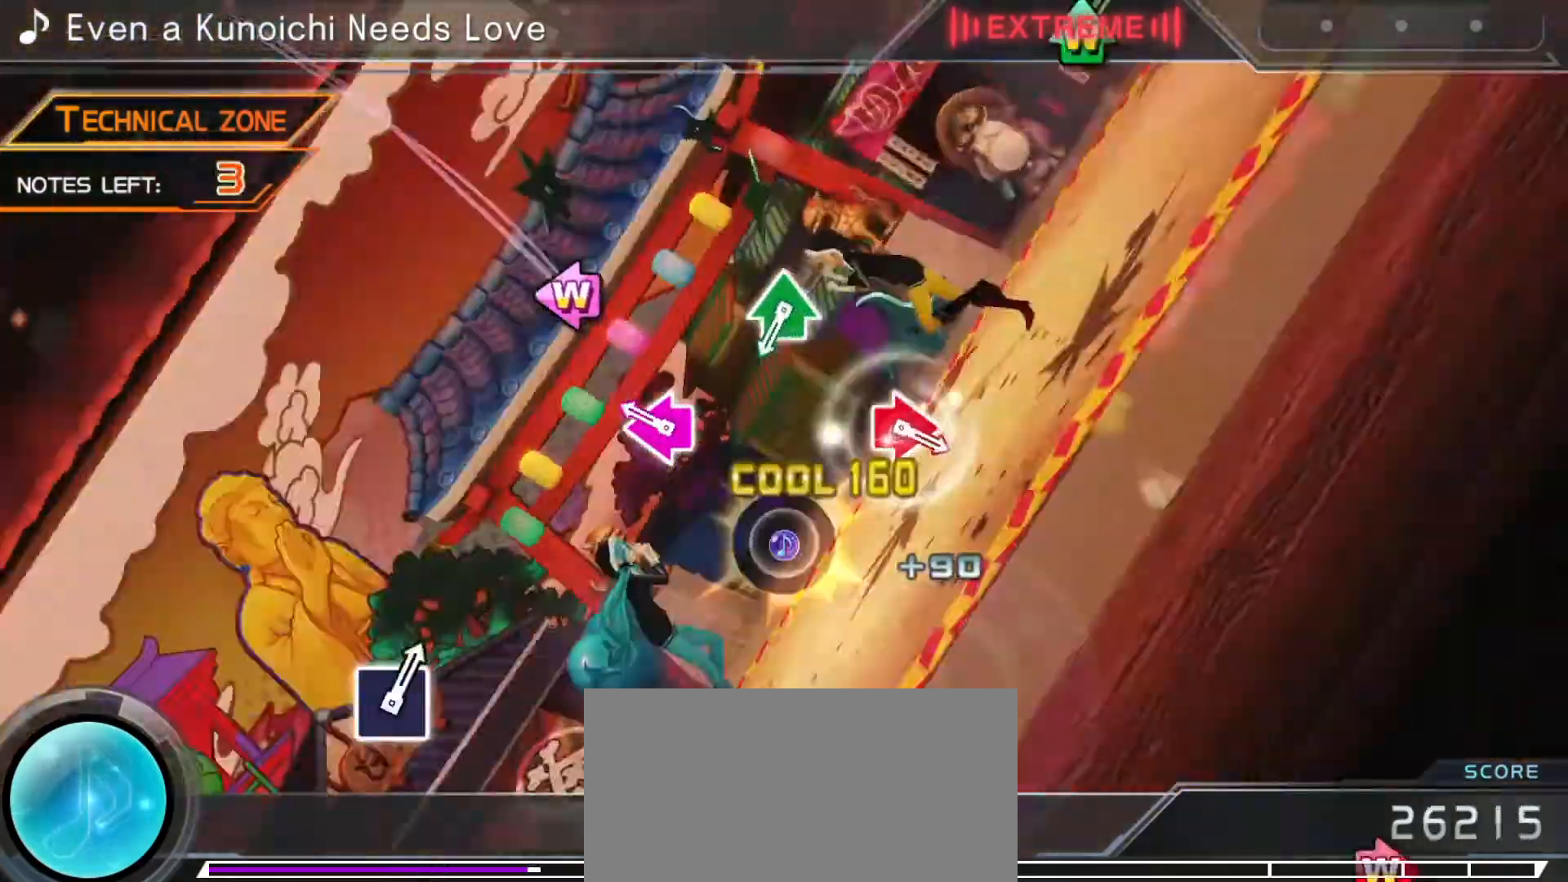
Gameplay with a controller (PlayStation layout); each line is a JSON object with the inputs held at the frame after it. "events" lists button and stick changes between this image and that frame as [ms after this image, input, new state], when the widget could be followed in between. Not read: L3 R3.
{"buttons": ["TRIANGLE", "DPAD_UP"], "left_stick": "center", "right_stick": "center", "events": [[167, "DPAD_LEFT", "down"], [200, "SQUARE", "down"], [333, "DPAD_LEFT", "up"], [333, "SQUARE", "up"], [500, "DPAD_UP", "down"], [500, "TRIANGLE", "down"]]}
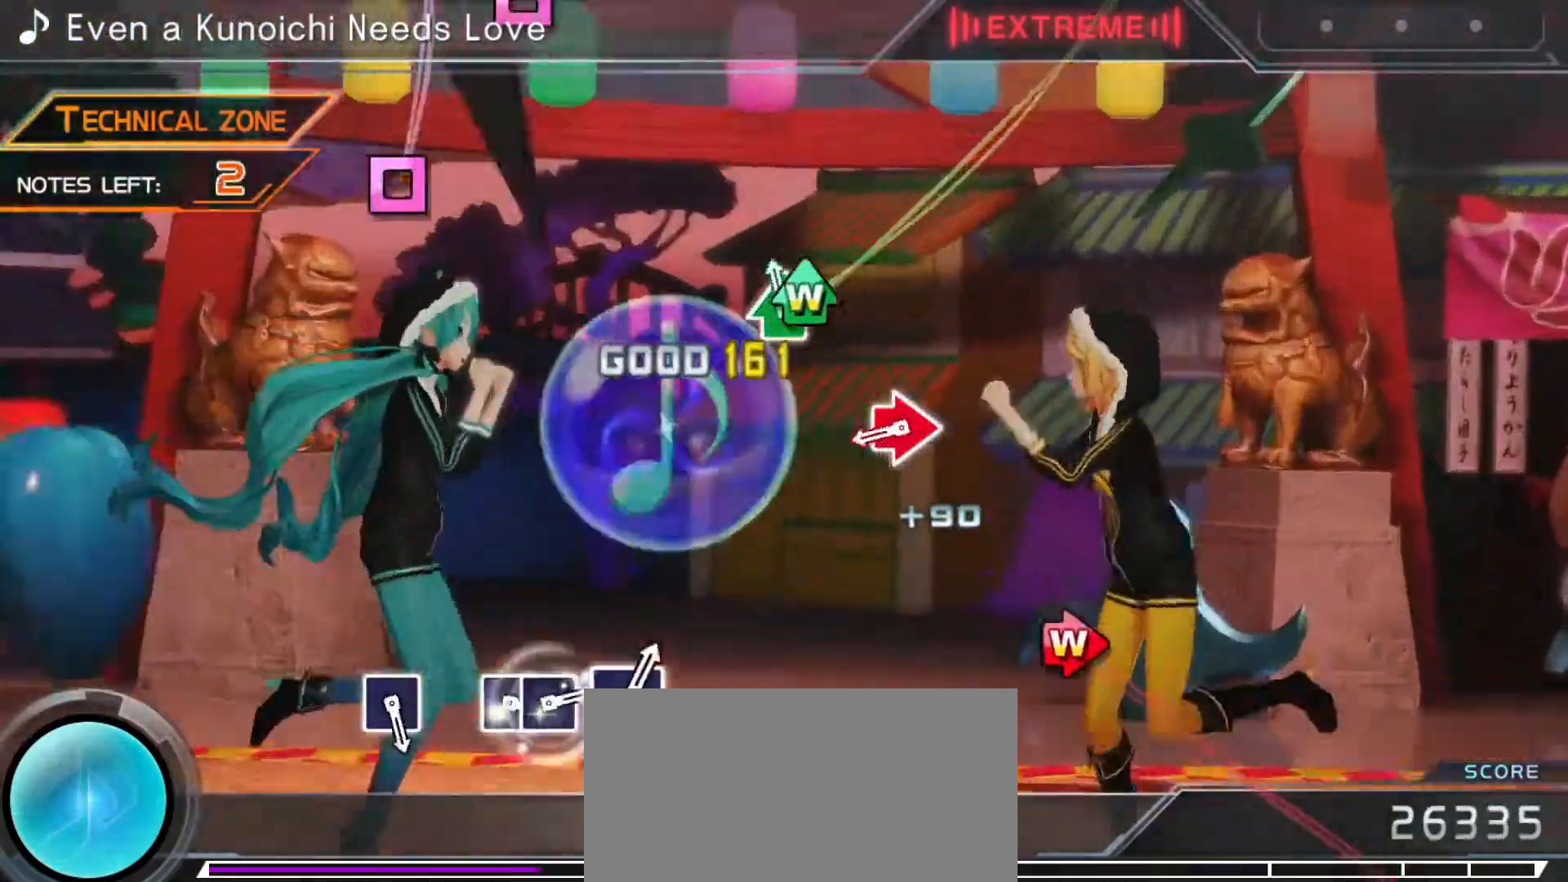
{"buttons": [], "left_stick": "center", "right_stick": "center", "events": [[150, "TRIANGLE", "up"], [200, "DPAD_UP", "up"], [300, "CIRCLE", "down"], [300, "DPAD_RIGHT", "down"], [467, "DPAD_RIGHT", "up"], [483, "CIRCLE", "up"]]}
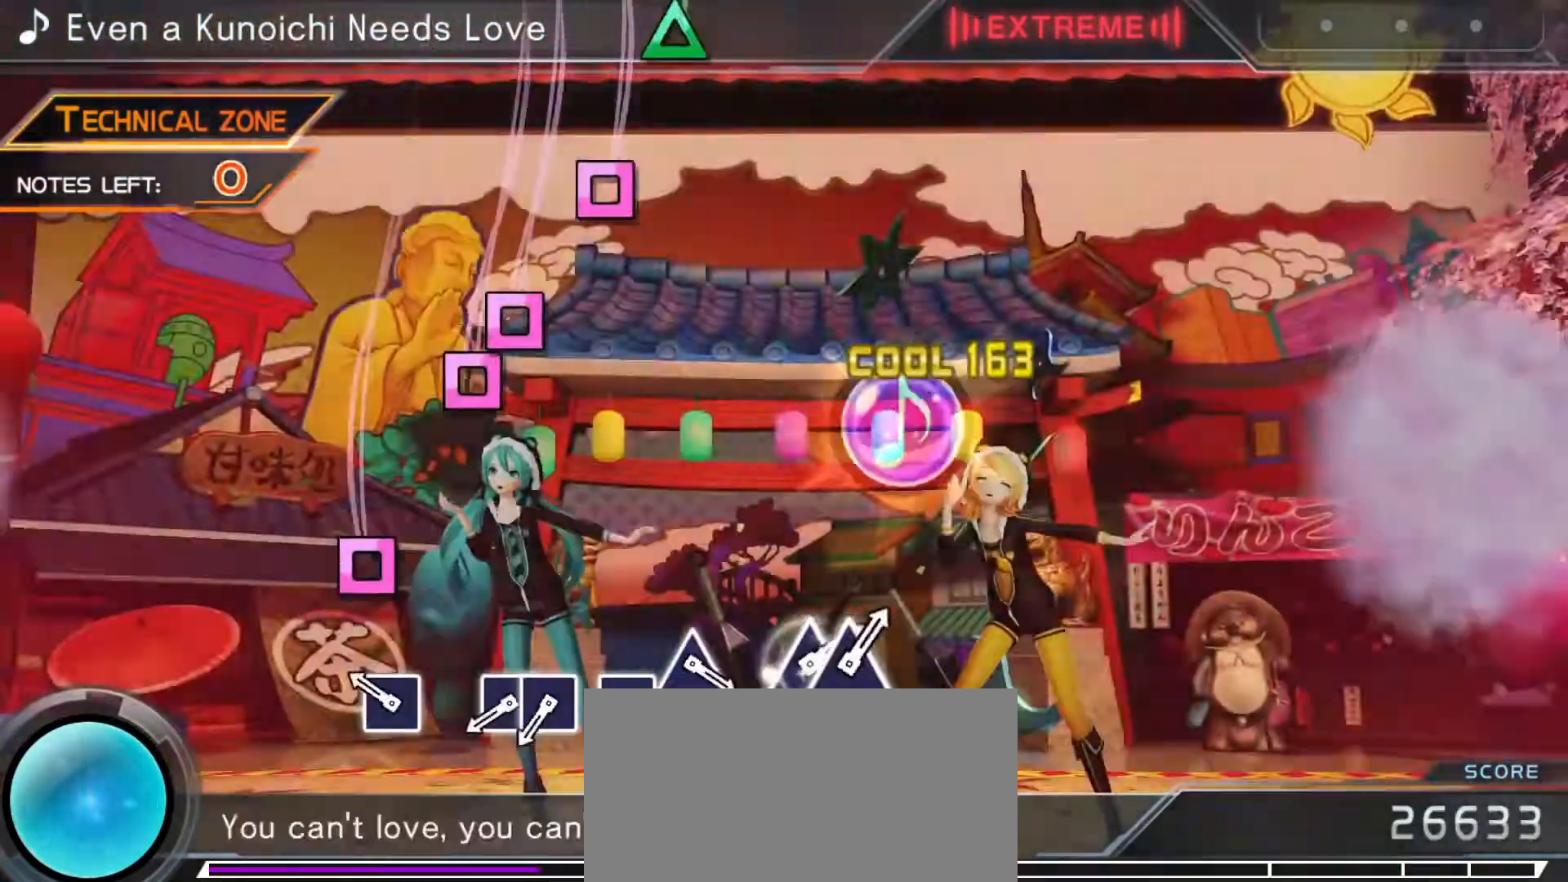
{"buttons": ["DPAD_LEFT"], "left_stick": "center", "right_stick": "center", "events": [[133, "SQUARE", "down"], [250, "SQUARE", "up"], [367, "SQUARE", "down"], [483, "DPAD_LEFT", "down"], [500, "SQUARE", "up"]]}
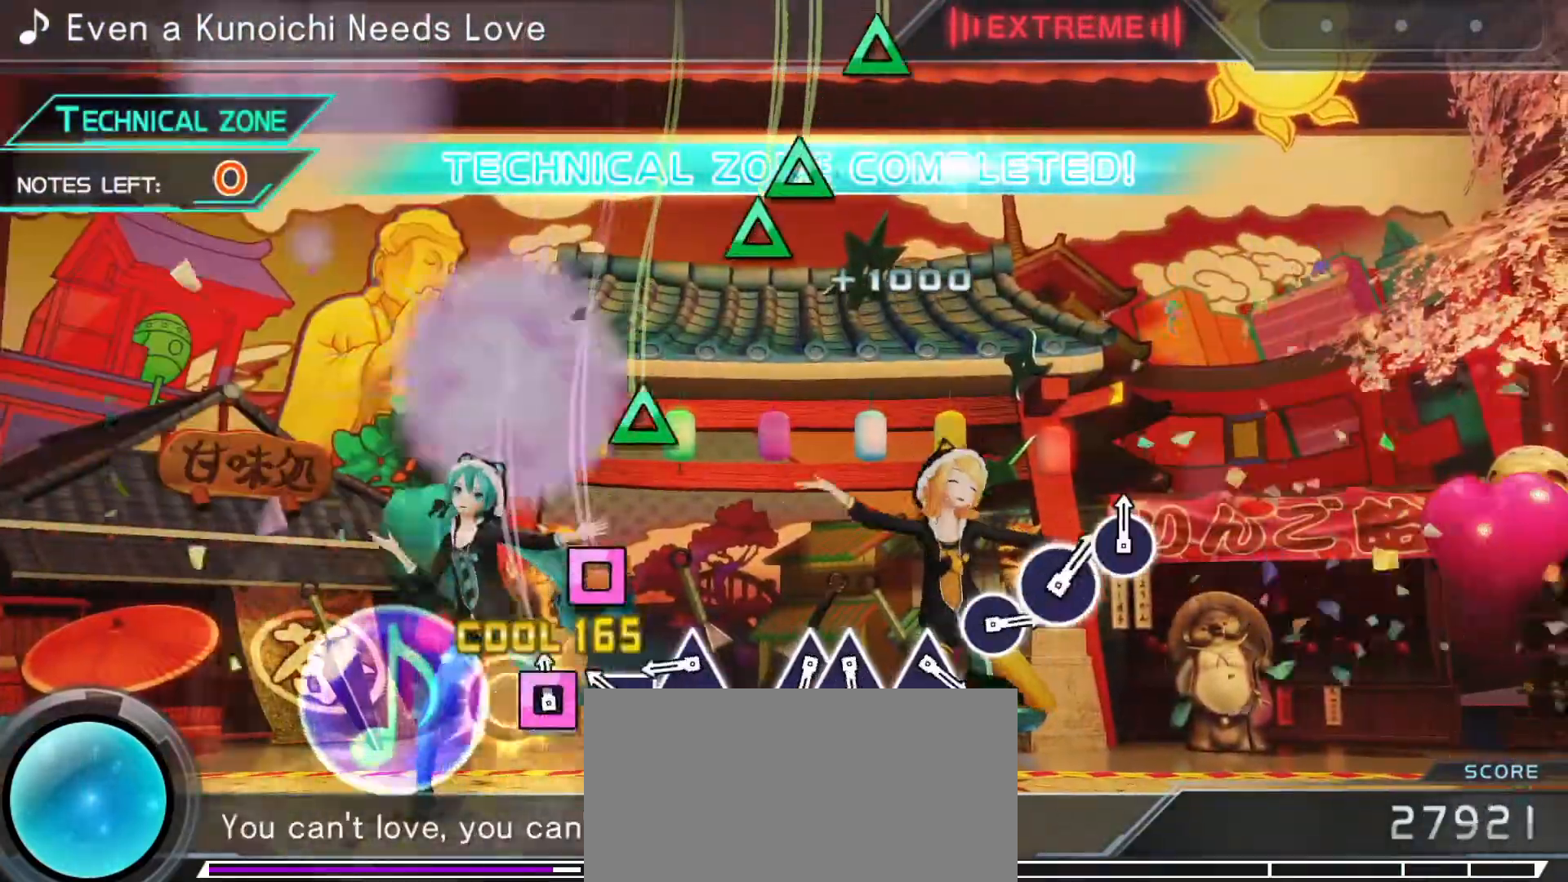
{"buttons": ["TRIANGLE"], "left_stick": "center", "right_stick": "center", "events": [[83, "SQUARE", "down"], [133, "DPAD_LEFT", "up"], [150, "SQUARE", "up"], [233, "TRIANGLE", "down"], [300, "TRIANGLE", "up"], [483, "TRIANGLE", "down"]]}
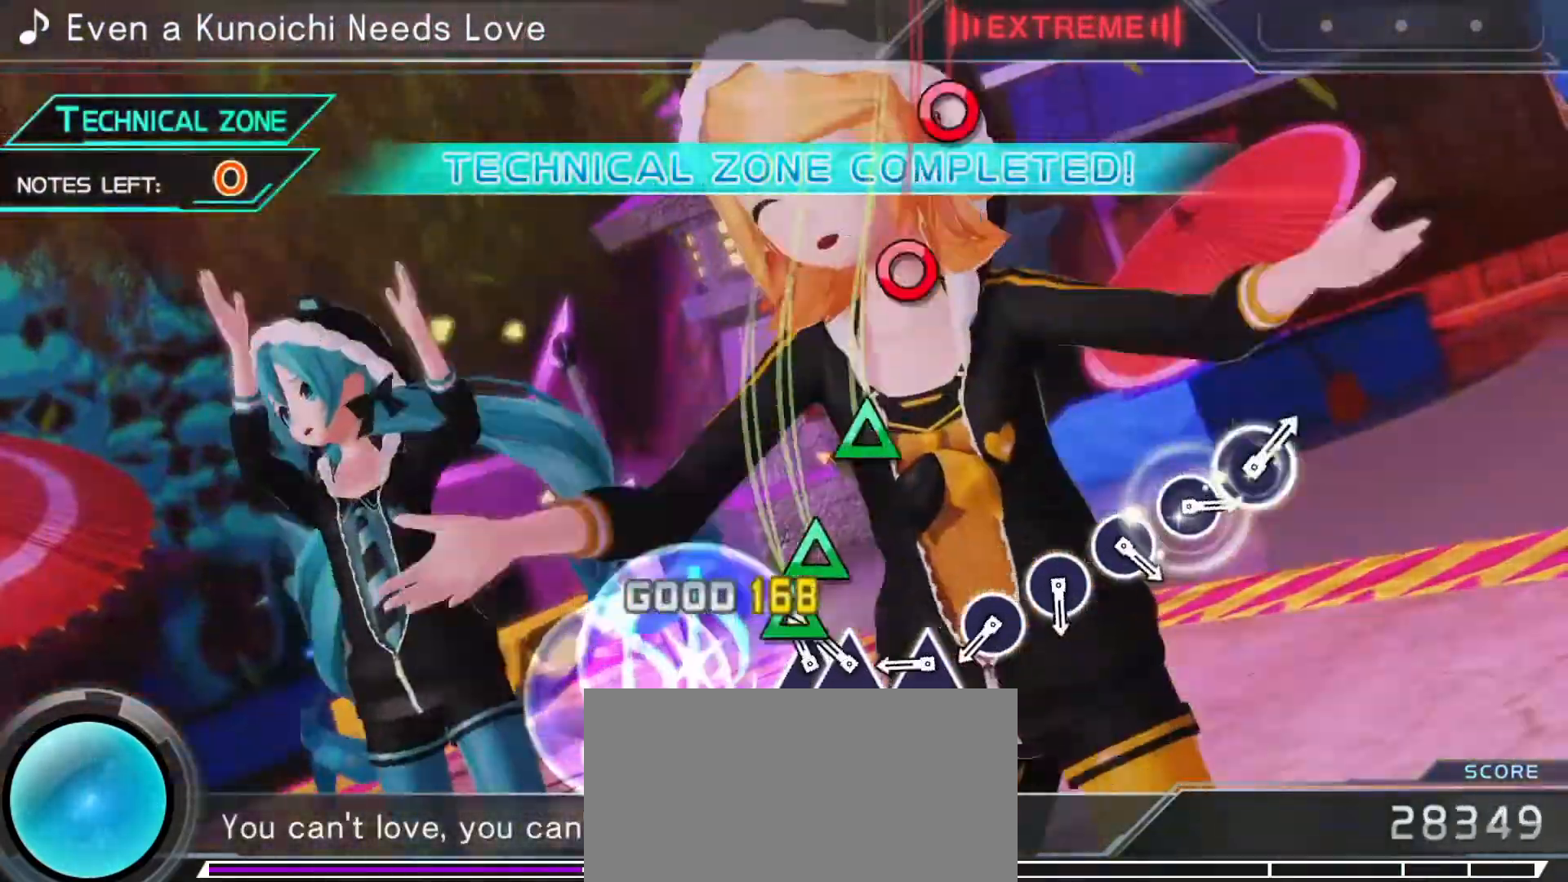
{"buttons": [], "left_stick": "center", "right_stick": "center", "events": [[67, "TRIANGLE", "up"], [150, "TRIANGLE", "down"], [250, "DPAD_UP", "down"], [267, "TRIANGLE", "up"], [350, "TRIANGLE", "down"], [383, "DPAD_UP", "up"], [433, "TRIANGLE", "up"]]}
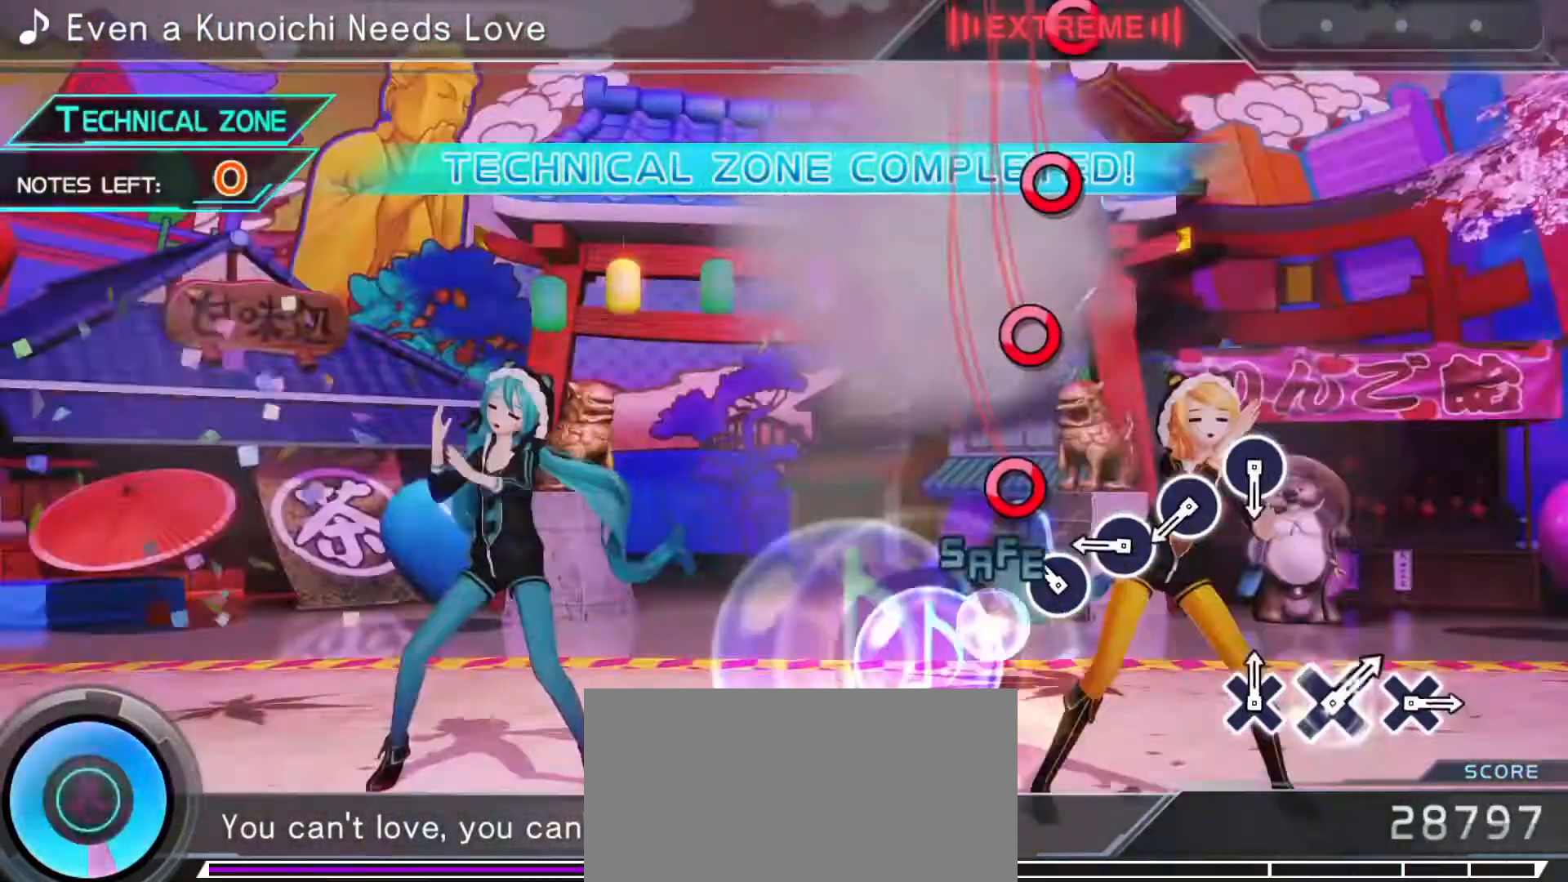
{"buttons": [], "left_stick": "center", "right_stick": "center", "events": [[33, "CIRCLE", "down"], [133, "CIRCLE", "up"], [217, "CIRCLE", "down"], [283, "CIRCLE", "up"], [400, "CIRCLE", "down"], [450, "CIRCLE", "up"]]}
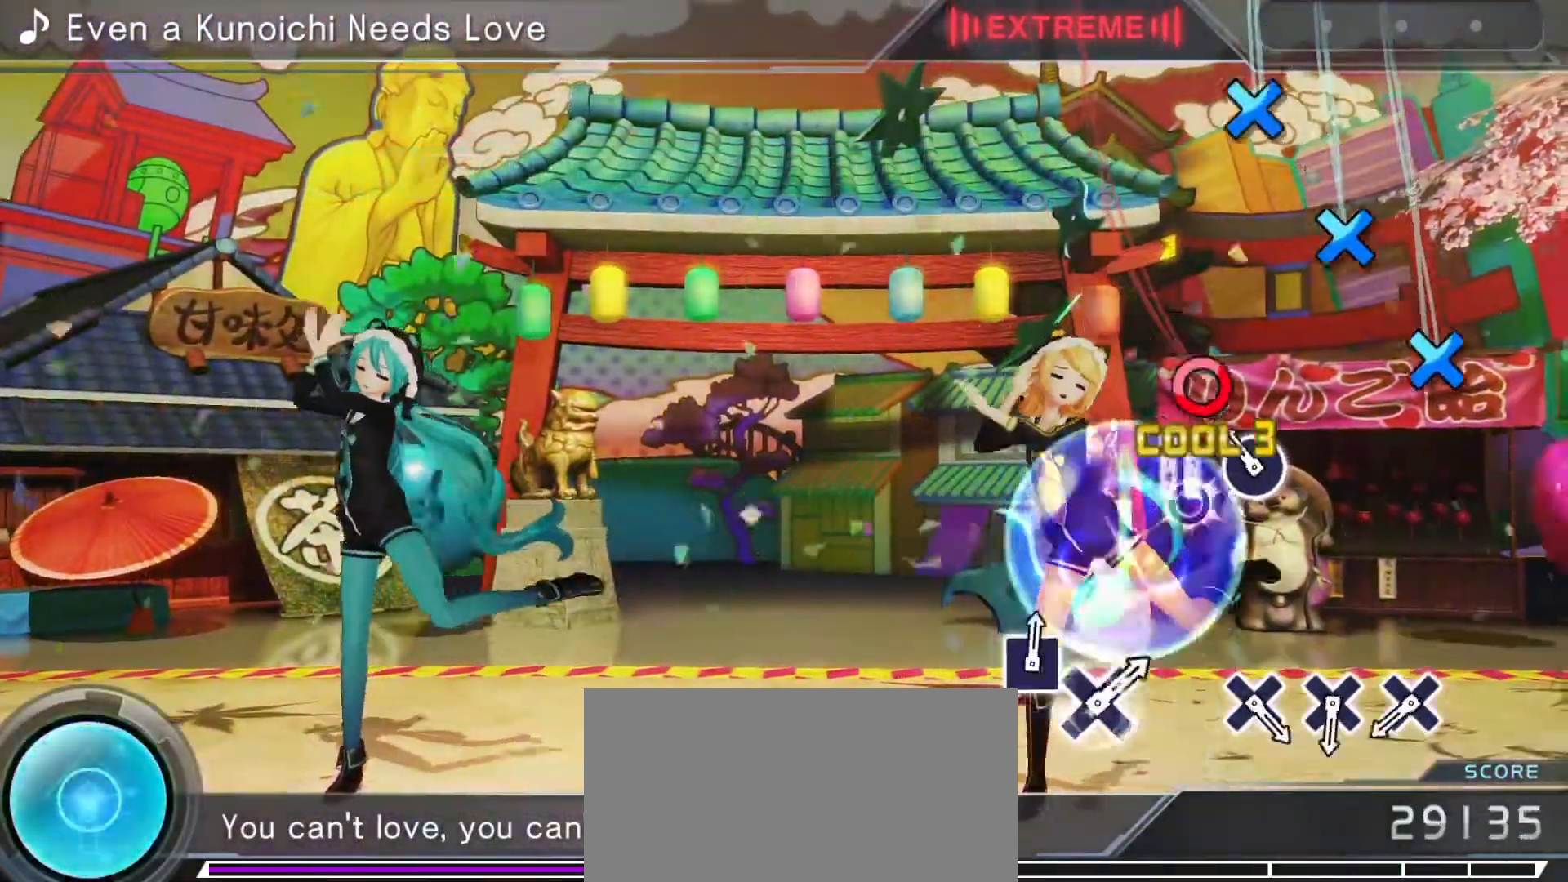
{"buttons": [], "left_stick": "center", "right_stick": "center", "events": [[50, "CIRCLE", "down"], [133, "CIRCLE", "up"], [350, "CROSS", "down"], [417, "CROSS", "up"]]}
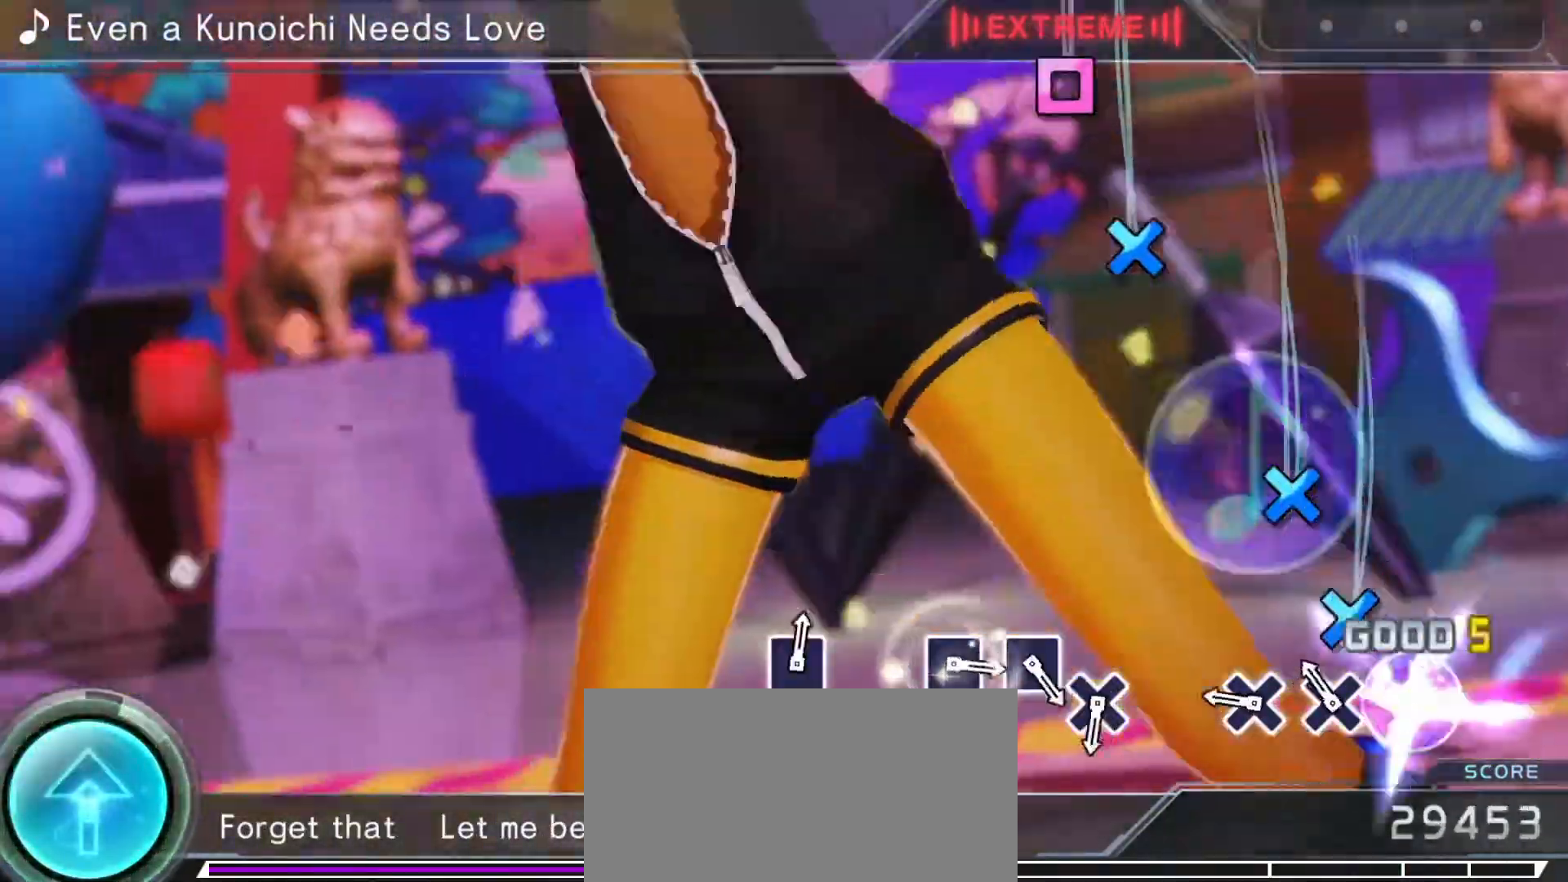
{"buttons": ["CROSS"], "left_stick": "center", "right_stick": "center", "events": [[33, "CROSS", "down"], [100, "CROSS", "up"], [183, "CROSS", "down"], [250, "CROSS", "up"], [500, "CROSS", "down"]]}
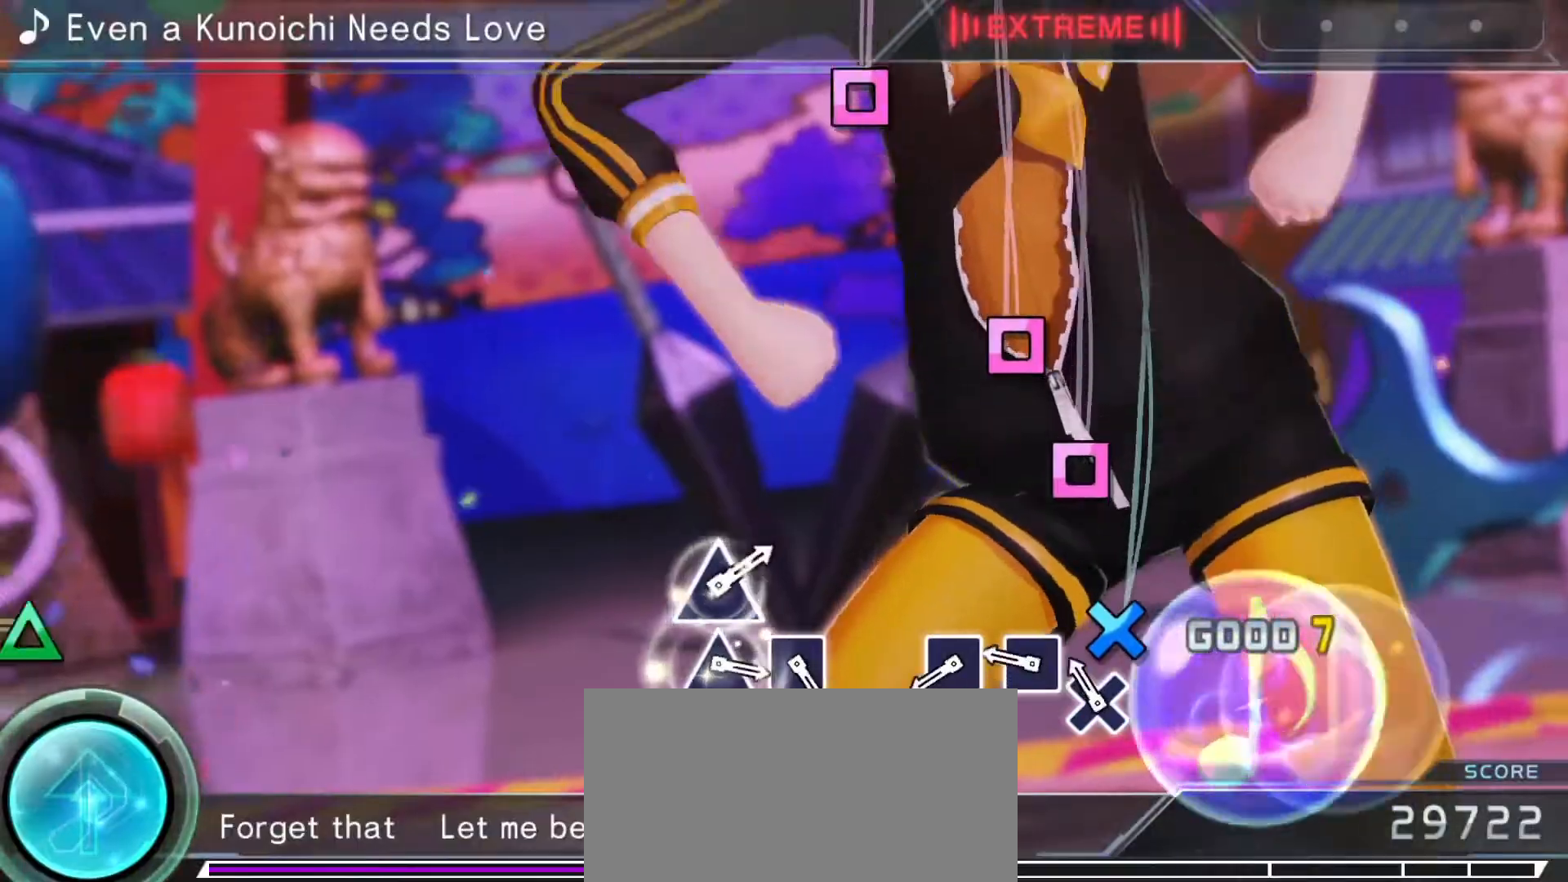
{"buttons": [], "left_stick": "center", "right_stick": "center", "events": [[83, "CROSS", "up"], [233, "SQUARE", "down"], [250, "SQUARE", "up"], [350, "SQUARE", "down"], [467, "SQUARE", "up"]]}
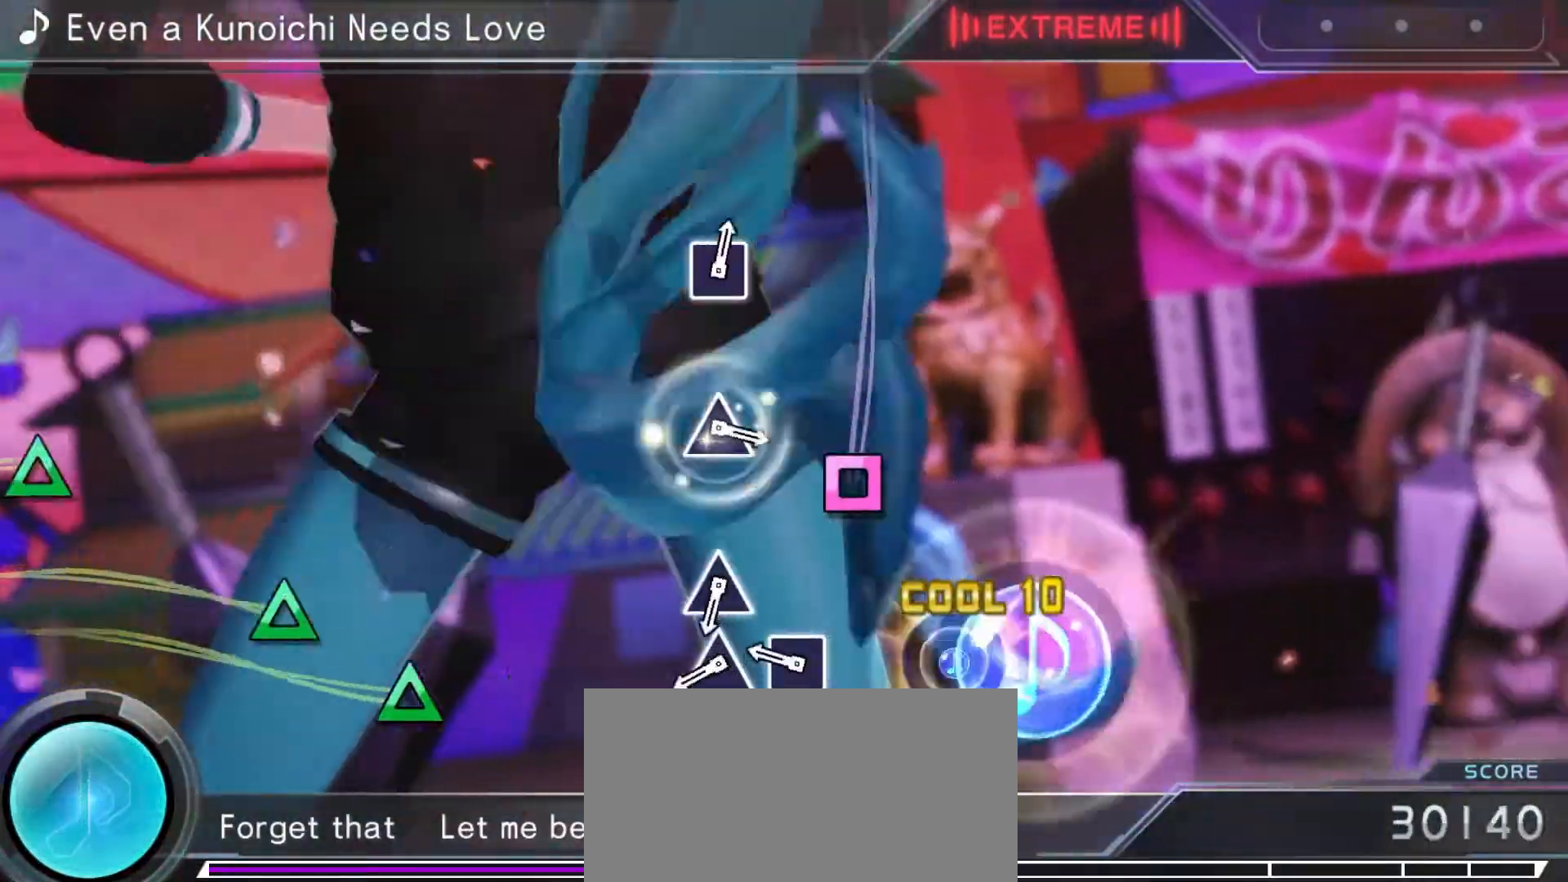
{"buttons": [], "left_stick": "center", "right_stick": "center", "events": [[250, "SQUARE", "down"], [300, "SQUARE", "up"], [383, "TRIANGLE", "down"], [467, "TRIANGLE", "up"]]}
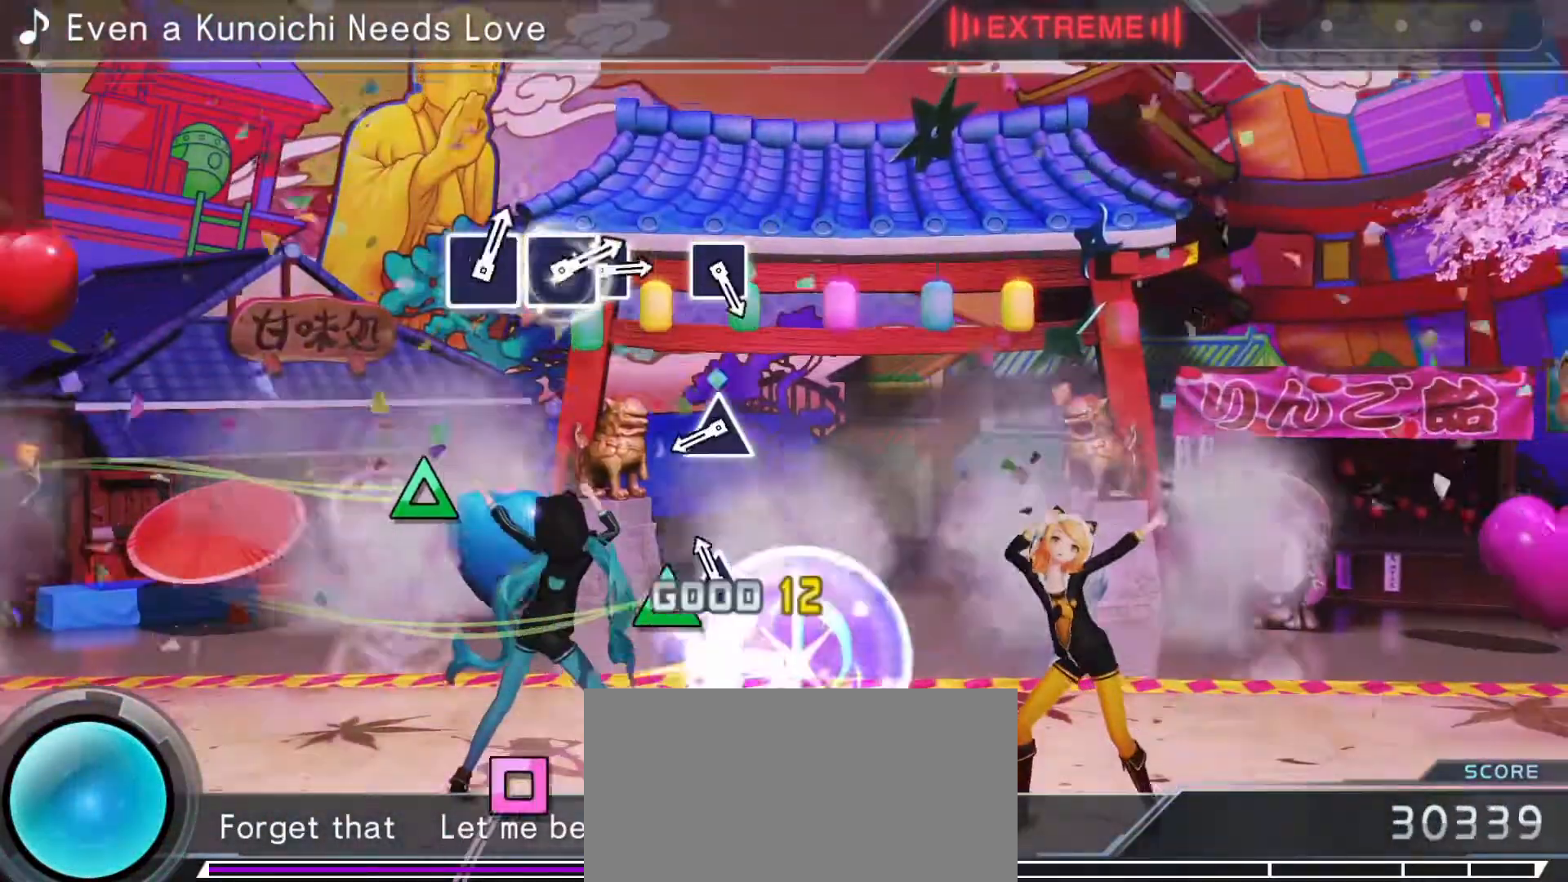
{"buttons": [], "left_stick": "center", "right_stick": "center", "events": [[67, "TRIANGLE", "down"], [150, "TRIANGLE", "up"], [333, "TRIANGLE", "down"], [450, "TRIANGLE", "up"]]}
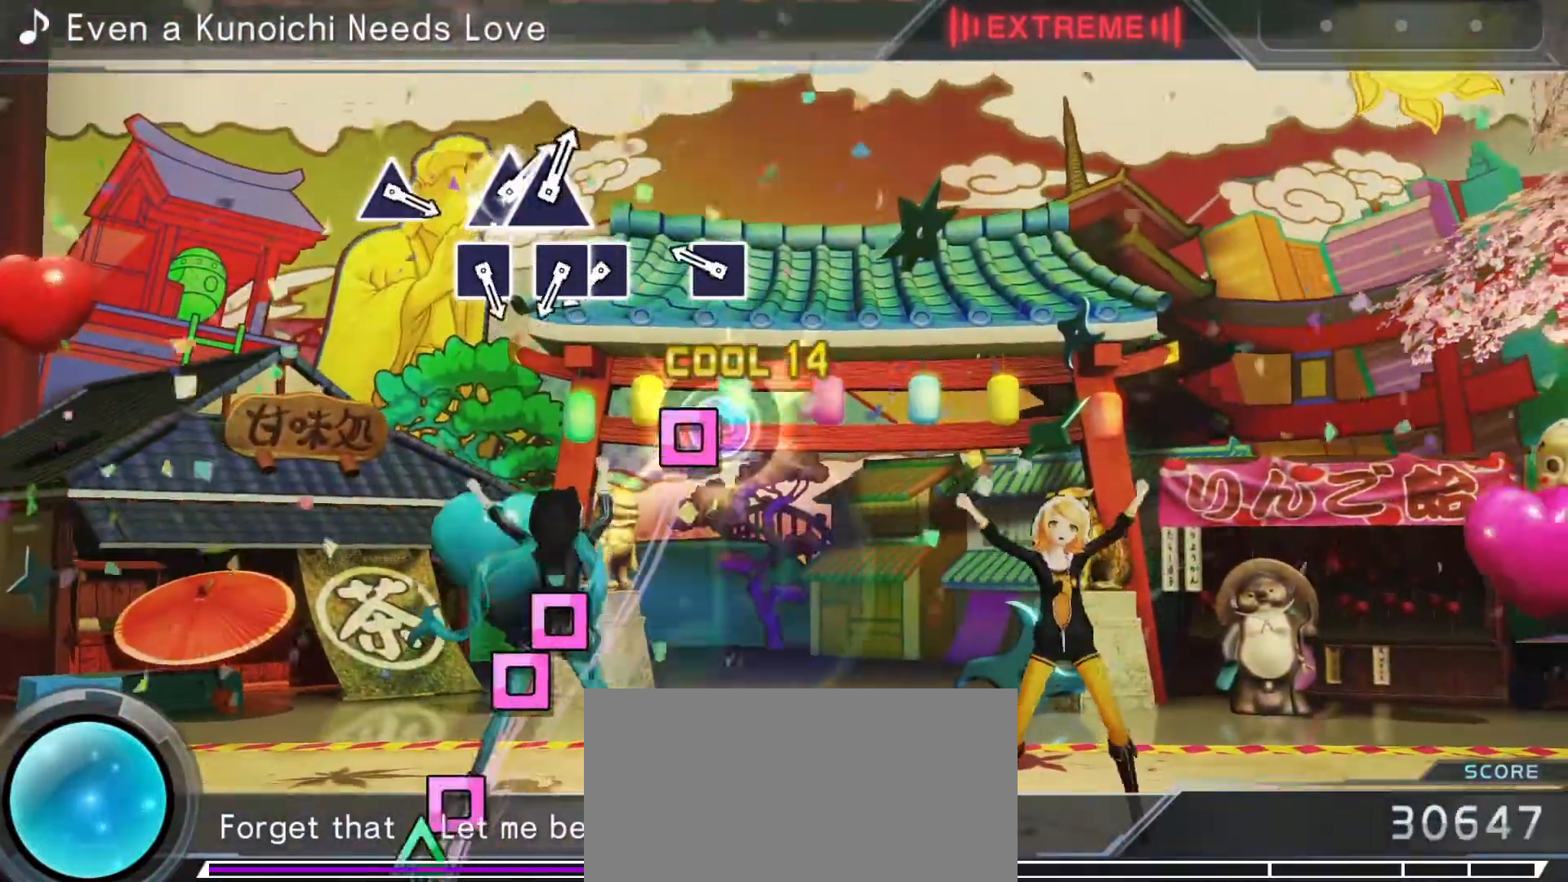
{"buttons": ["SQUARE"], "left_stick": "center", "right_stick": "center", "events": [[167, "SQUARE", "down"], [267, "SQUARE", "up"], [400, "SQUARE", "down"]]}
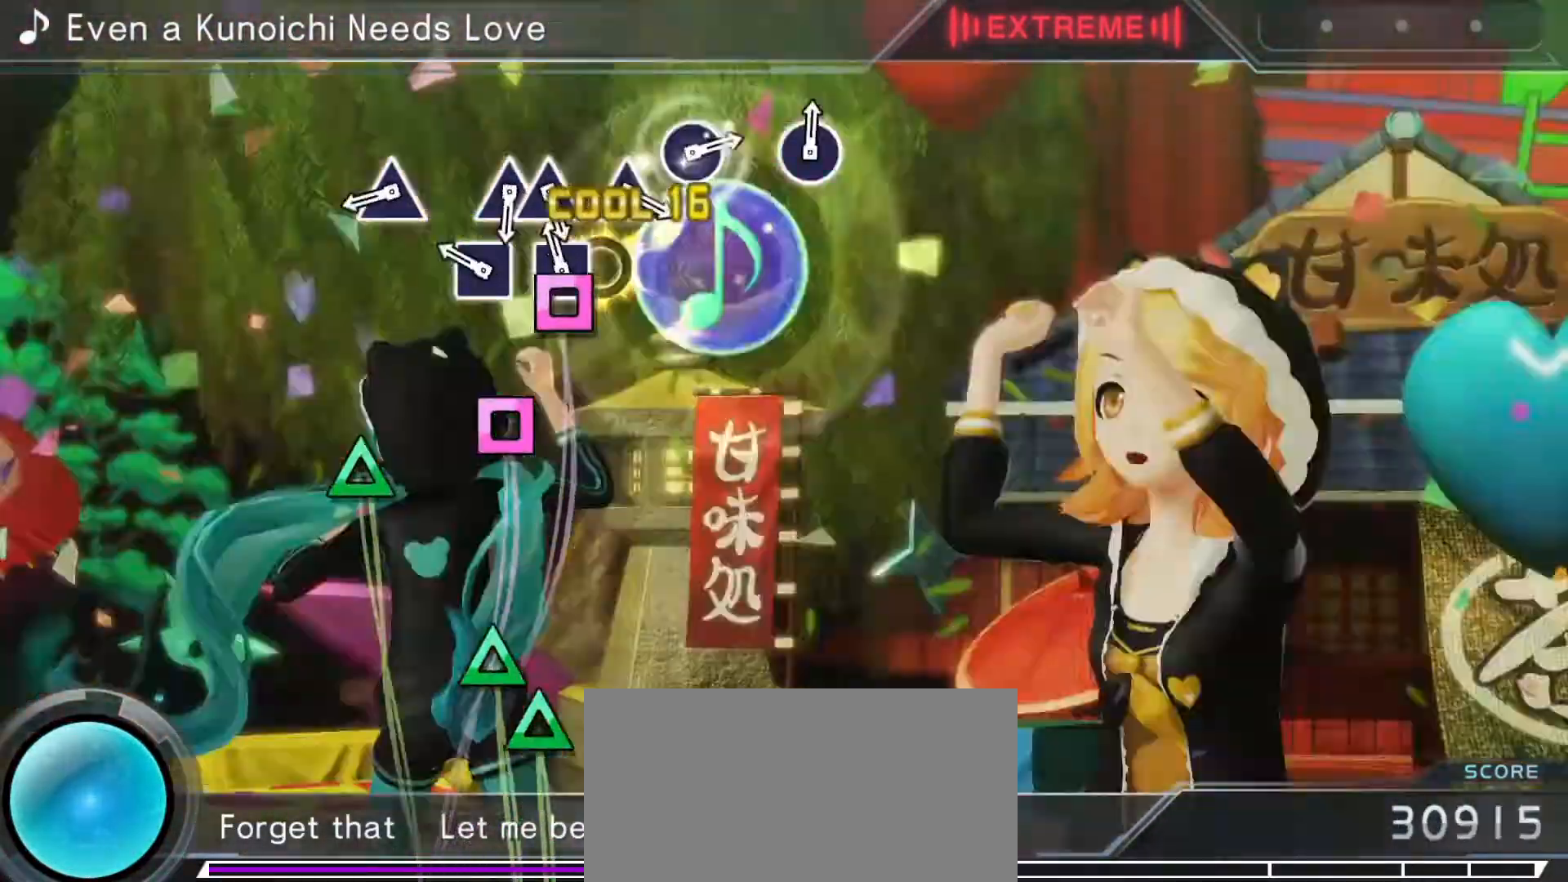
{"buttons": ["TRIANGLE"], "left_stick": "center", "right_stick": "center", "events": [[17, "DPAD_LEFT", "down"], [17, "SQUARE", "up"], [133, "SQUARE", "down"], [167, "DPAD_LEFT", "up"], [200, "SQUARE", "up"], [250, "TRIANGLE", "down"], [317, "SQUARE", "down"], [350, "TRIANGLE", "up"], [367, "SQUARE", "up"], [433, "TRIANGLE", "down"]]}
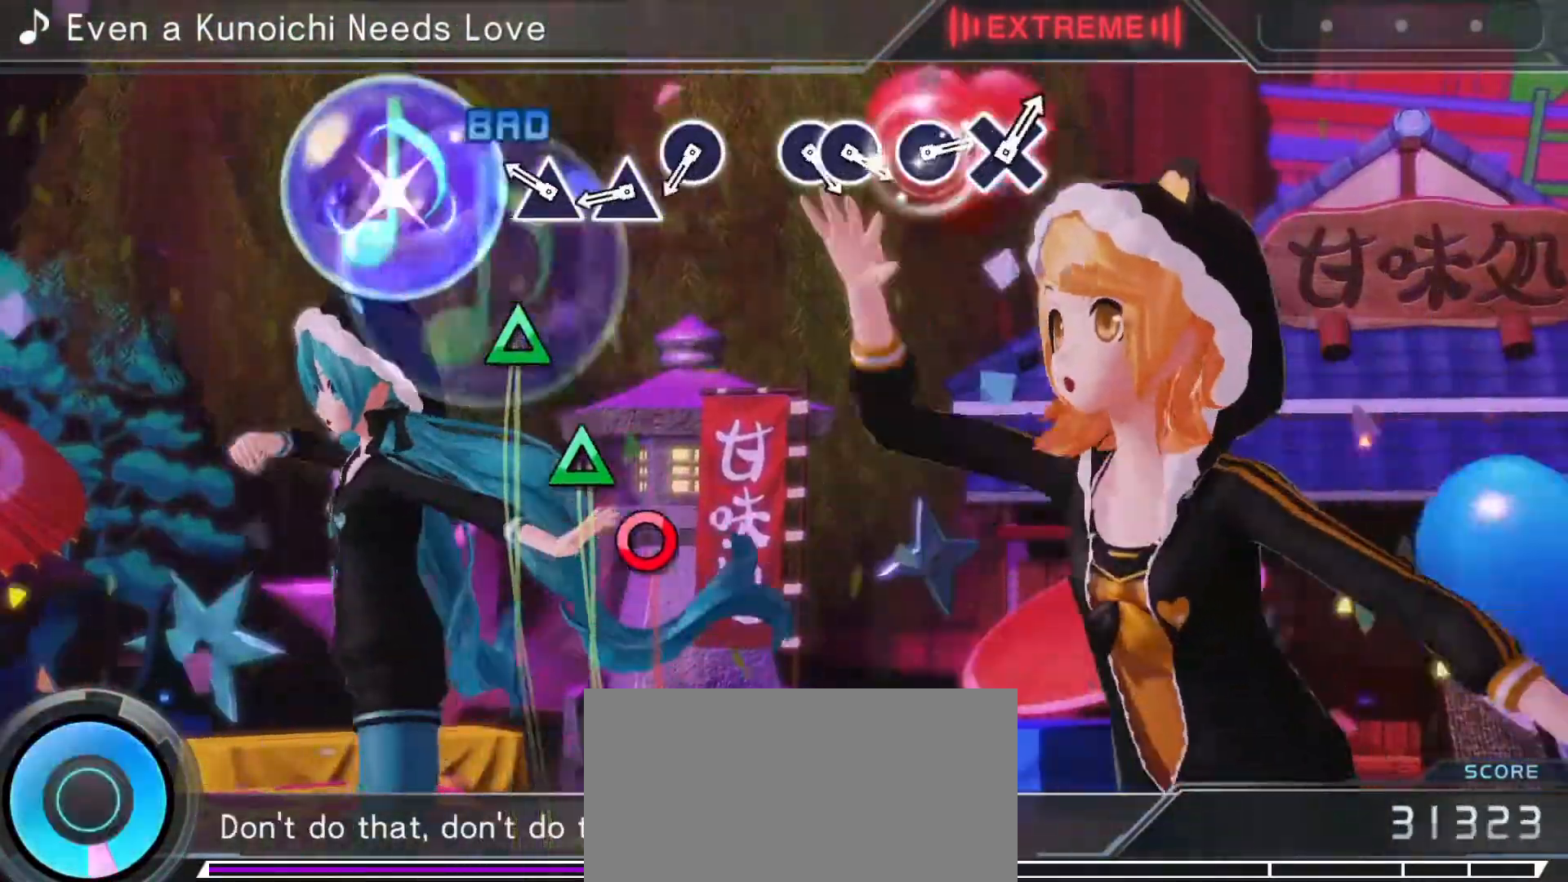
{"buttons": ["CIRCLE"], "left_stick": "center", "right_stick": "center", "events": [[33, "TRIANGLE", "up"], [183, "DPAD_UP", "down"], [233, "TRIANGLE", "down"], [300, "DPAD_UP", "up"], [300, "TRIANGLE", "up"], [467, "CIRCLE", "down"]]}
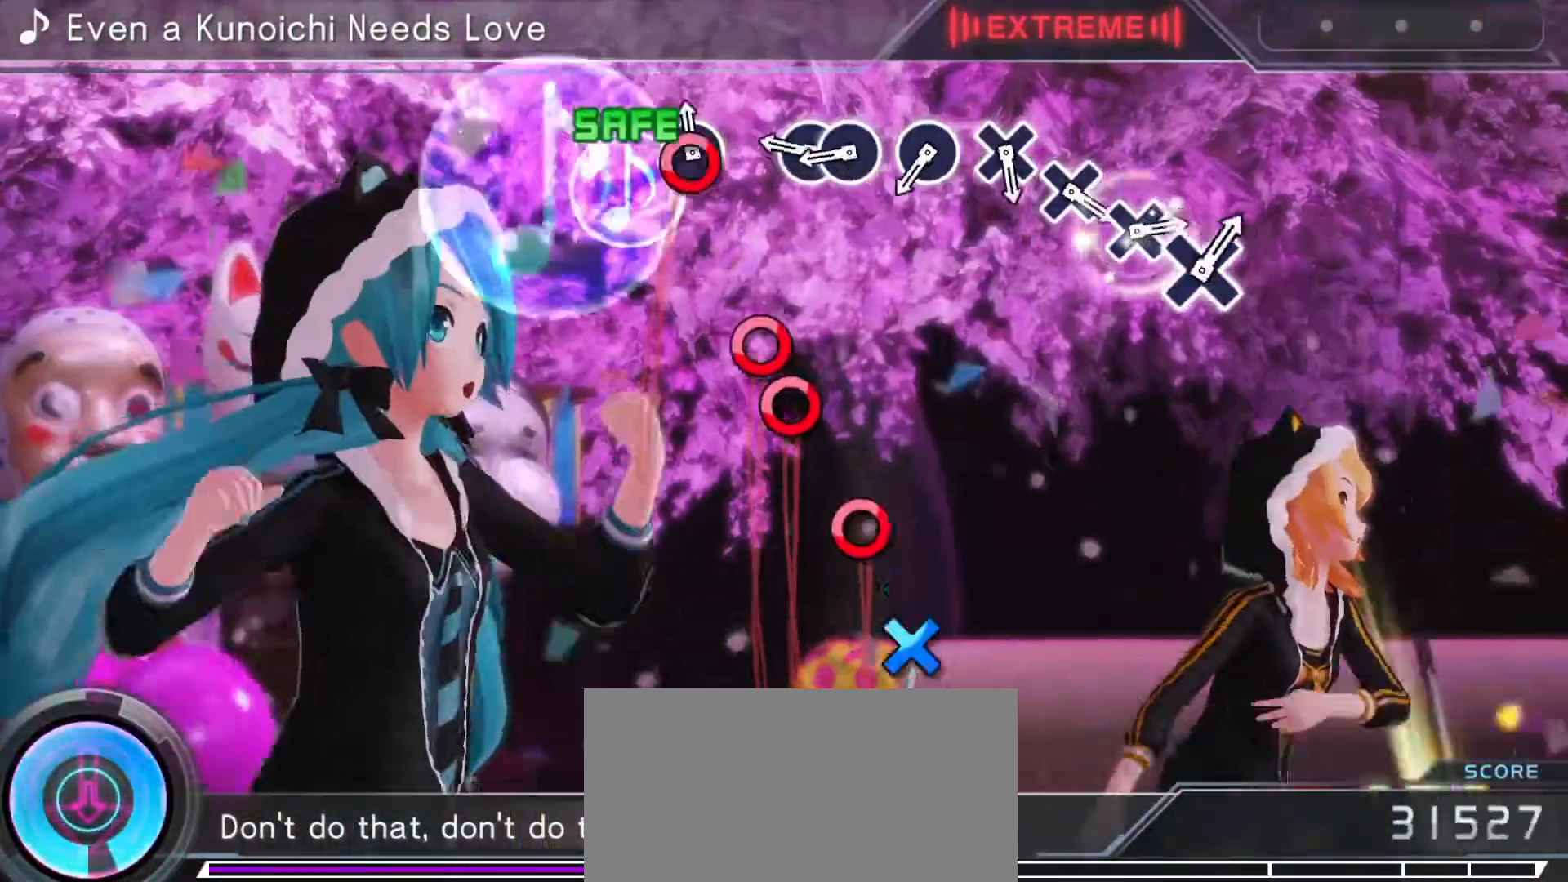
{"buttons": ["DPAD_RIGHT"], "left_stick": "center", "right_stick": "center", "events": [[17, "CIRCLE", "up"], [150, "CIRCLE", "down"], [233, "CIRCLE", "up"], [317, "CIRCLE", "down"], [417, "DPAD_RIGHT", "down"], [450, "CIRCLE", "up"]]}
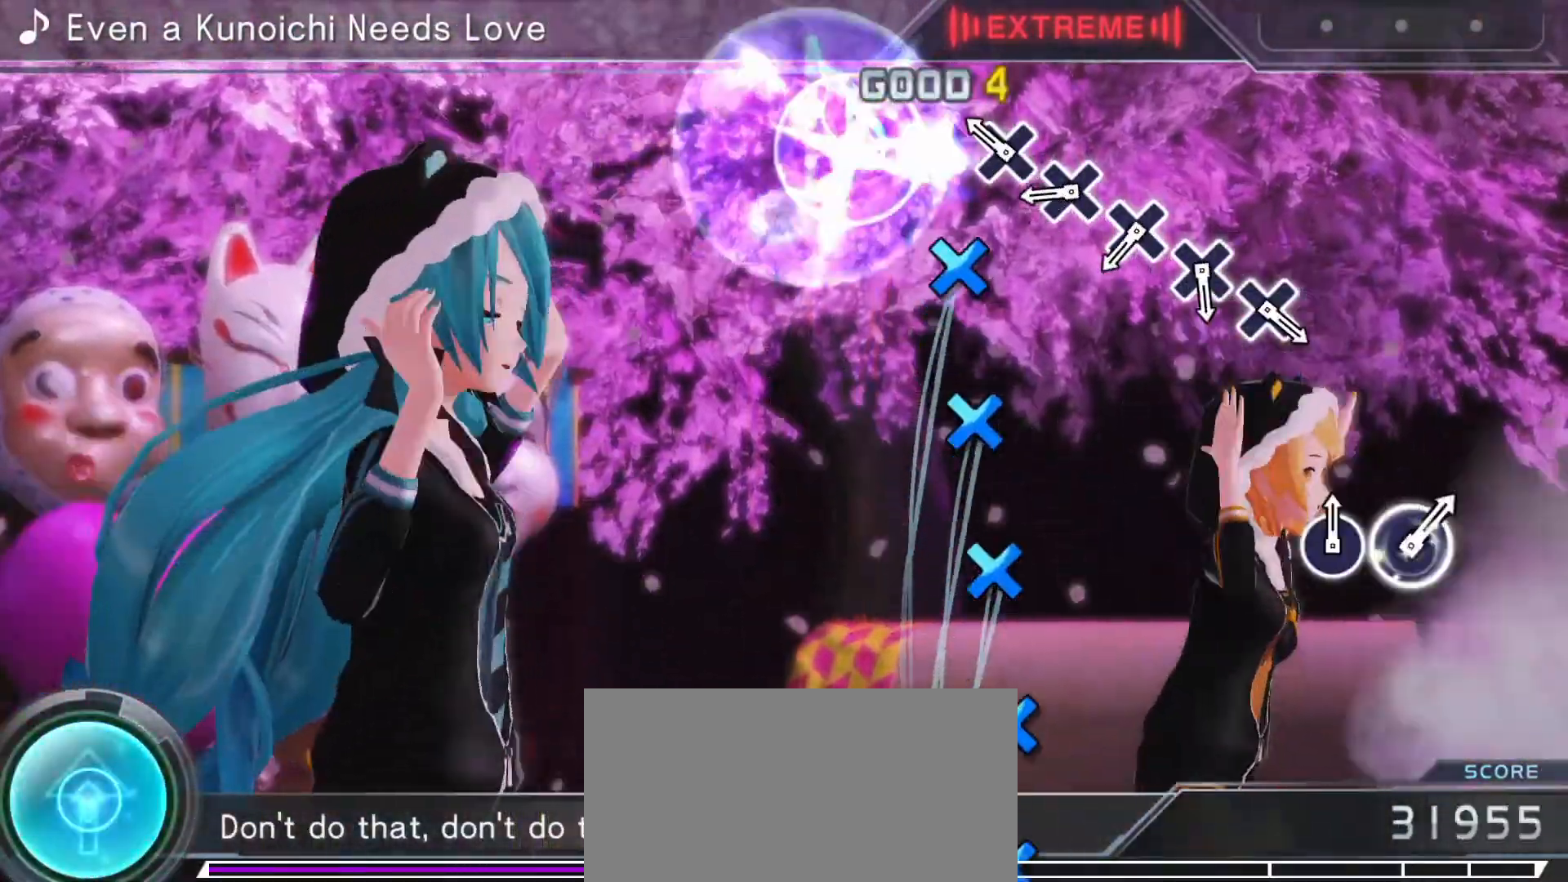
{"buttons": [], "left_stick": "center", "right_stick": "center", "events": [[33, "DPAD_RIGHT", "up"], [67, "CROSS", "down"], [133, "CROSS", "up"], [217, "CROSS", "down"], [283, "CROSS", "up"], [433, "CROSS", "down"], [467, "CROSS", "up"]]}
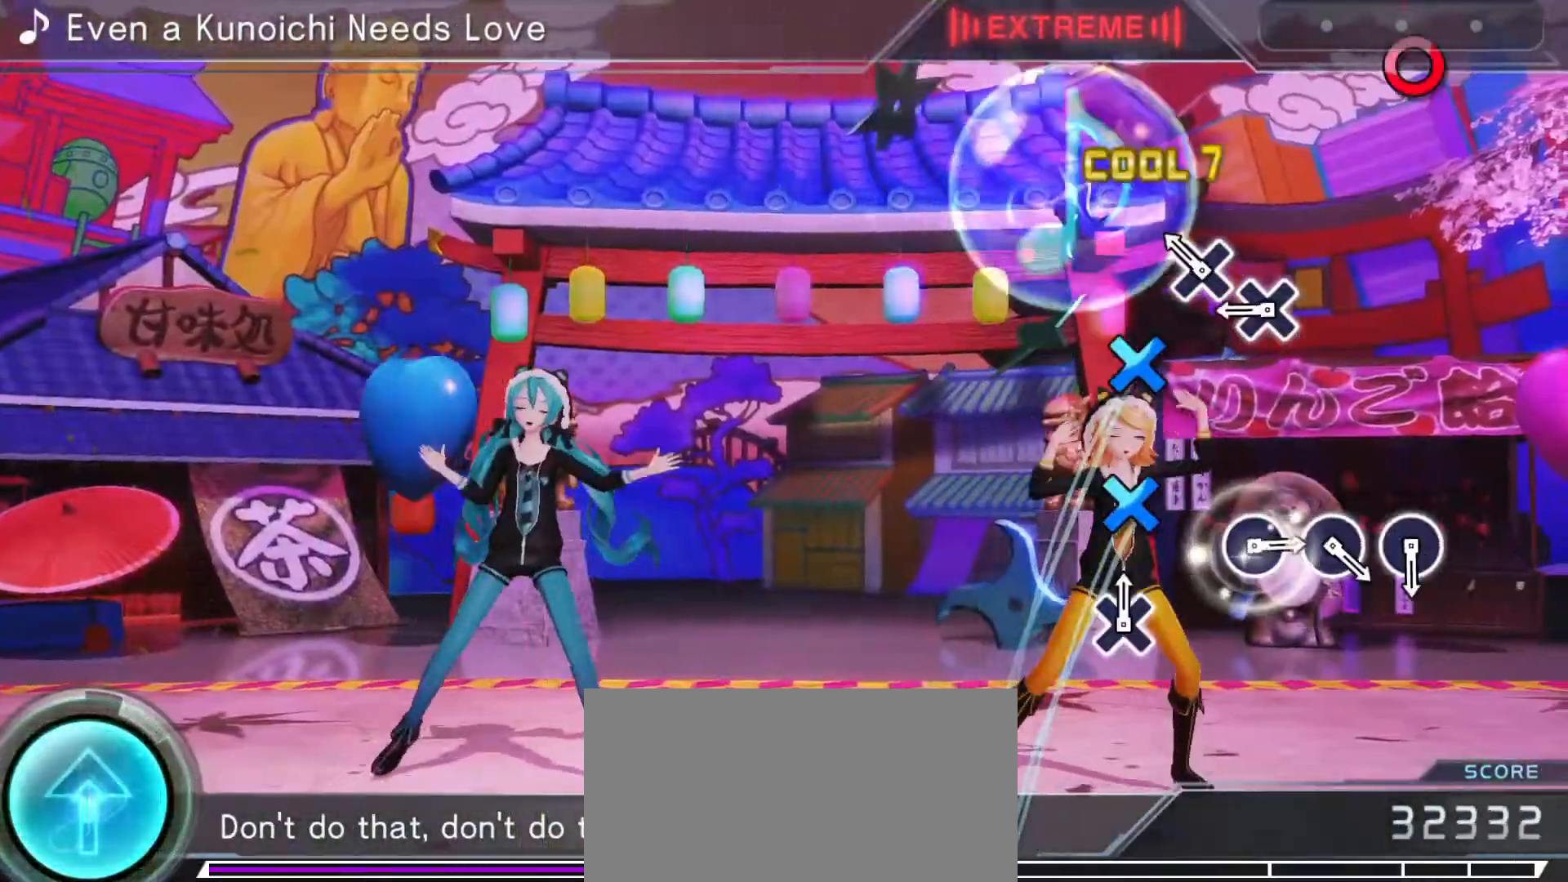
{"buttons": [], "left_stick": "center", "right_stick": "center", "events": [[83, "CROSS", "down"], [150, "CROSS", "up"], [233, "CROSS", "down"], [367, "CROSS", "up"]]}
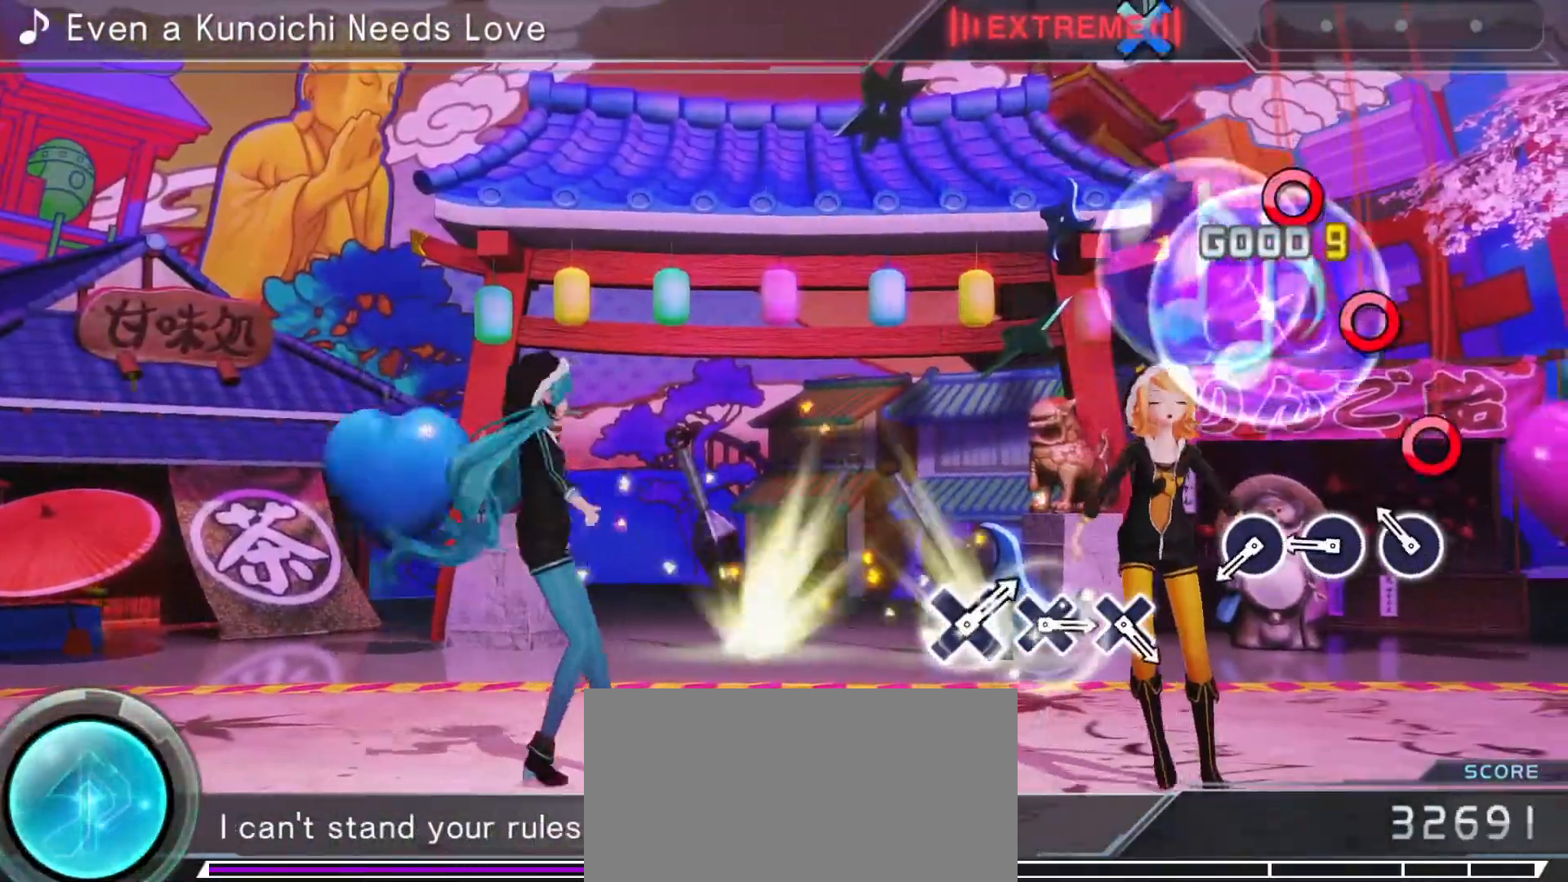
{"buttons": ["CIRCLE"], "left_stick": "center", "right_stick": "center", "events": [[83, "CIRCLE", "down"], [183, "CIRCLE", "up"], [250, "CIRCLE", "down"], [317, "CIRCLE", "up"], [400, "CIRCLE", "down"]]}
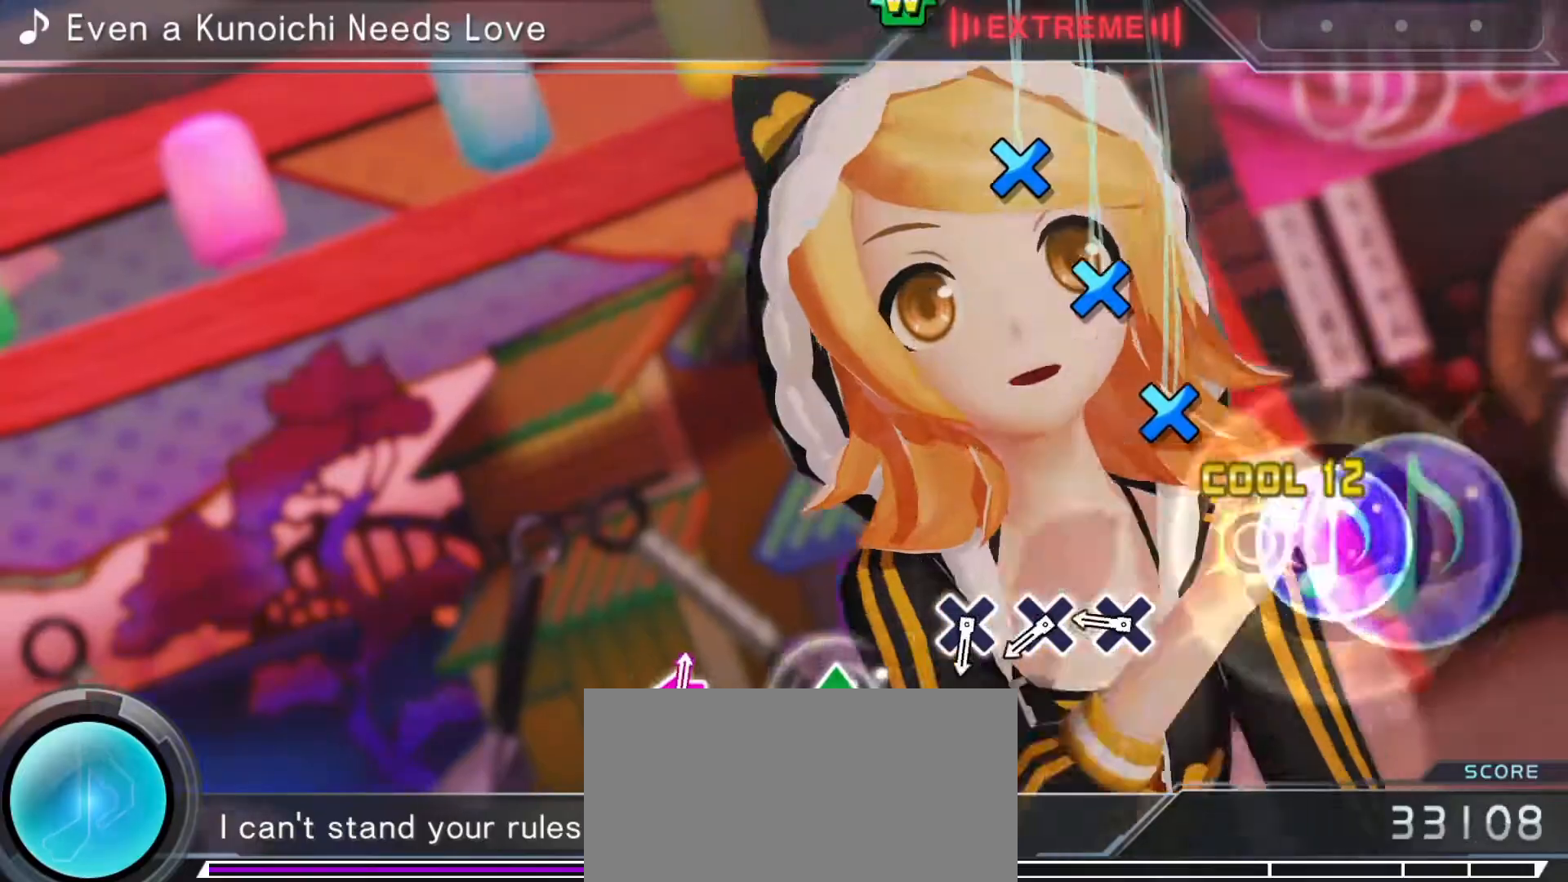
{"buttons": [], "left_stick": "center", "right_stick": "center", "events": [[17, "CIRCLE", "up"], [217, "CROSS", "down"], [283, "CROSS", "up"], [400, "CROSS", "down"], [467, "CROSS", "up"]]}
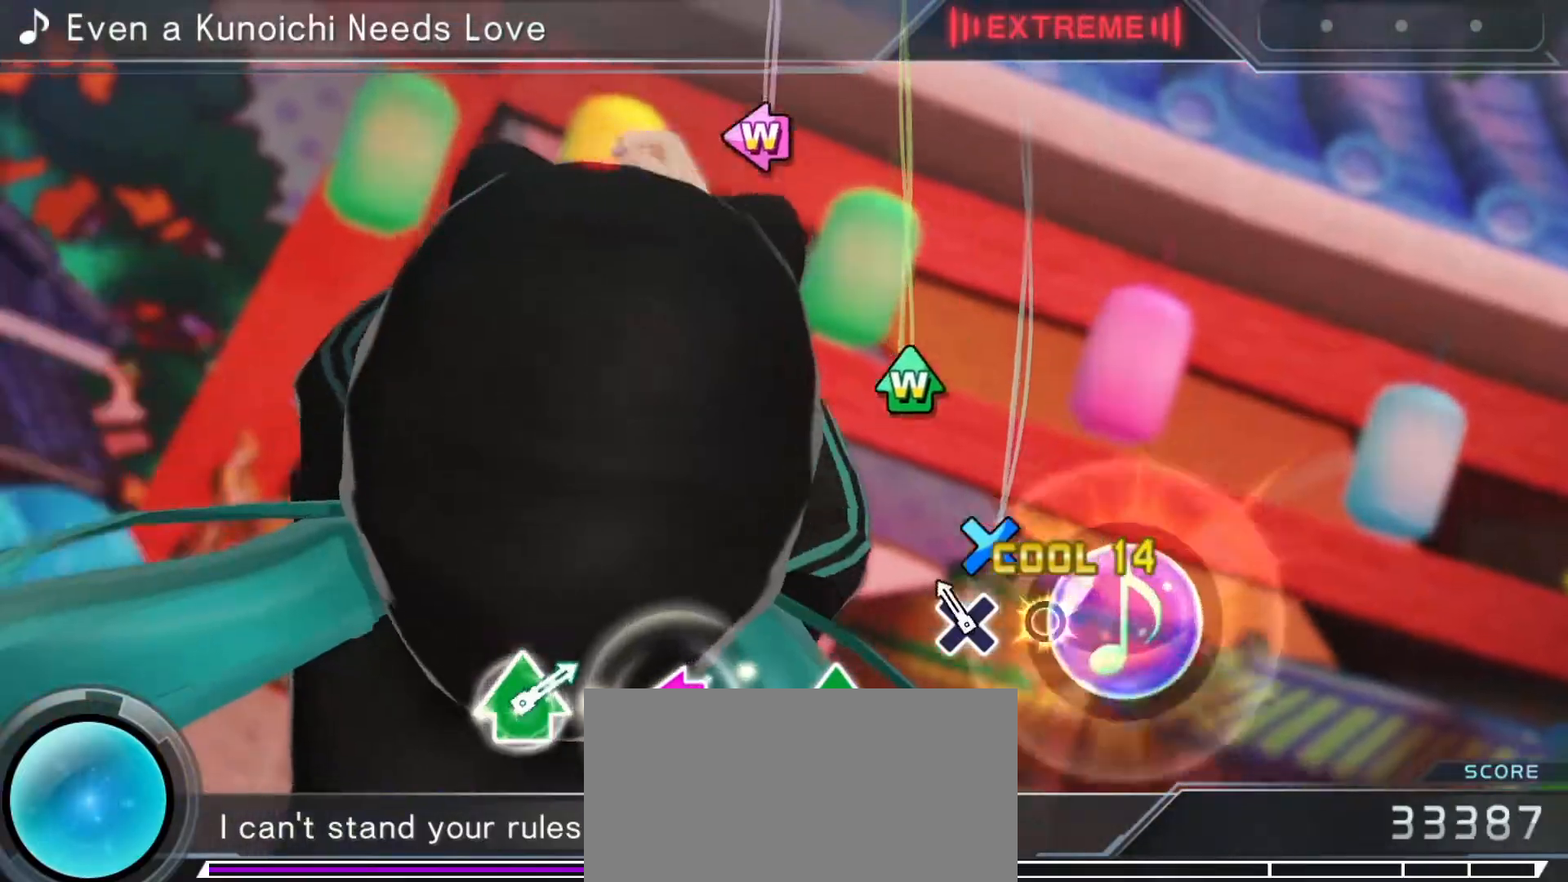
{"buttons": ["DPAD_UP"], "left_stick": "center", "right_stick": "center", "events": [[50, "CROSS", "down"], [150, "CROSS", "up"], [350, "TRIANGLE", "down"], [383, "DPAD_UP", "down"], [500, "TRIANGLE", "up"]]}
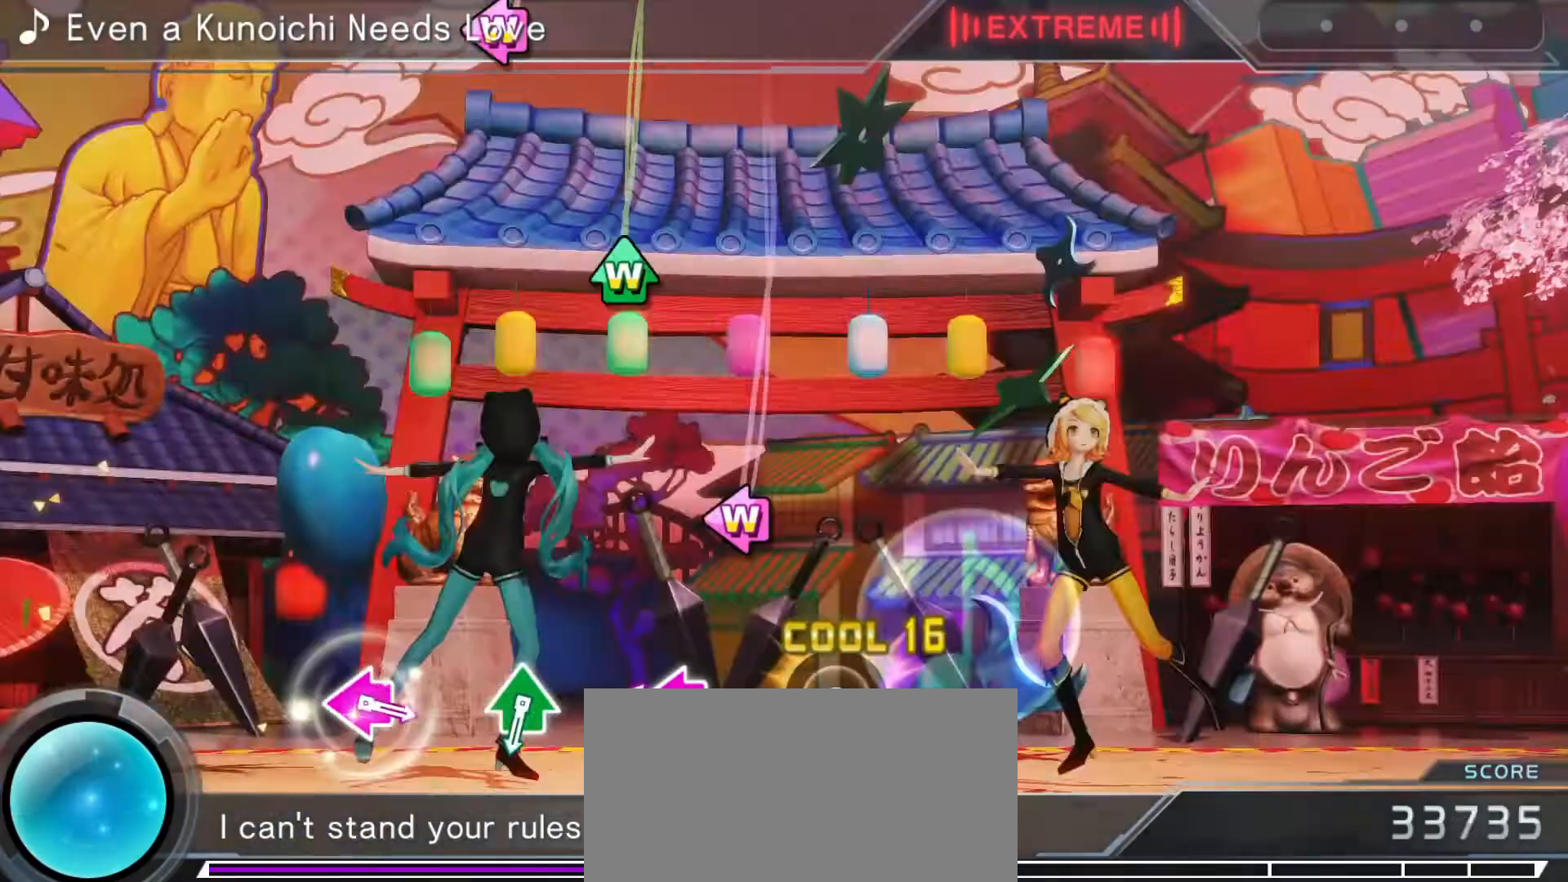
{"buttons": ["TRIANGLE", "DPAD_UP"], "left_stick": "center", "right_stick": "center", "events": [[33, "DPAD_UP", "up"], [167, "DPAD_LEFT", "down"], [200, "SQUARE", "down"], [333, "DPAD_LEFT", "up"], [367, "SQUARE", "up"], [500, "DPAD_UP", "down"], [500, "TRIANGLE", "down"]]}
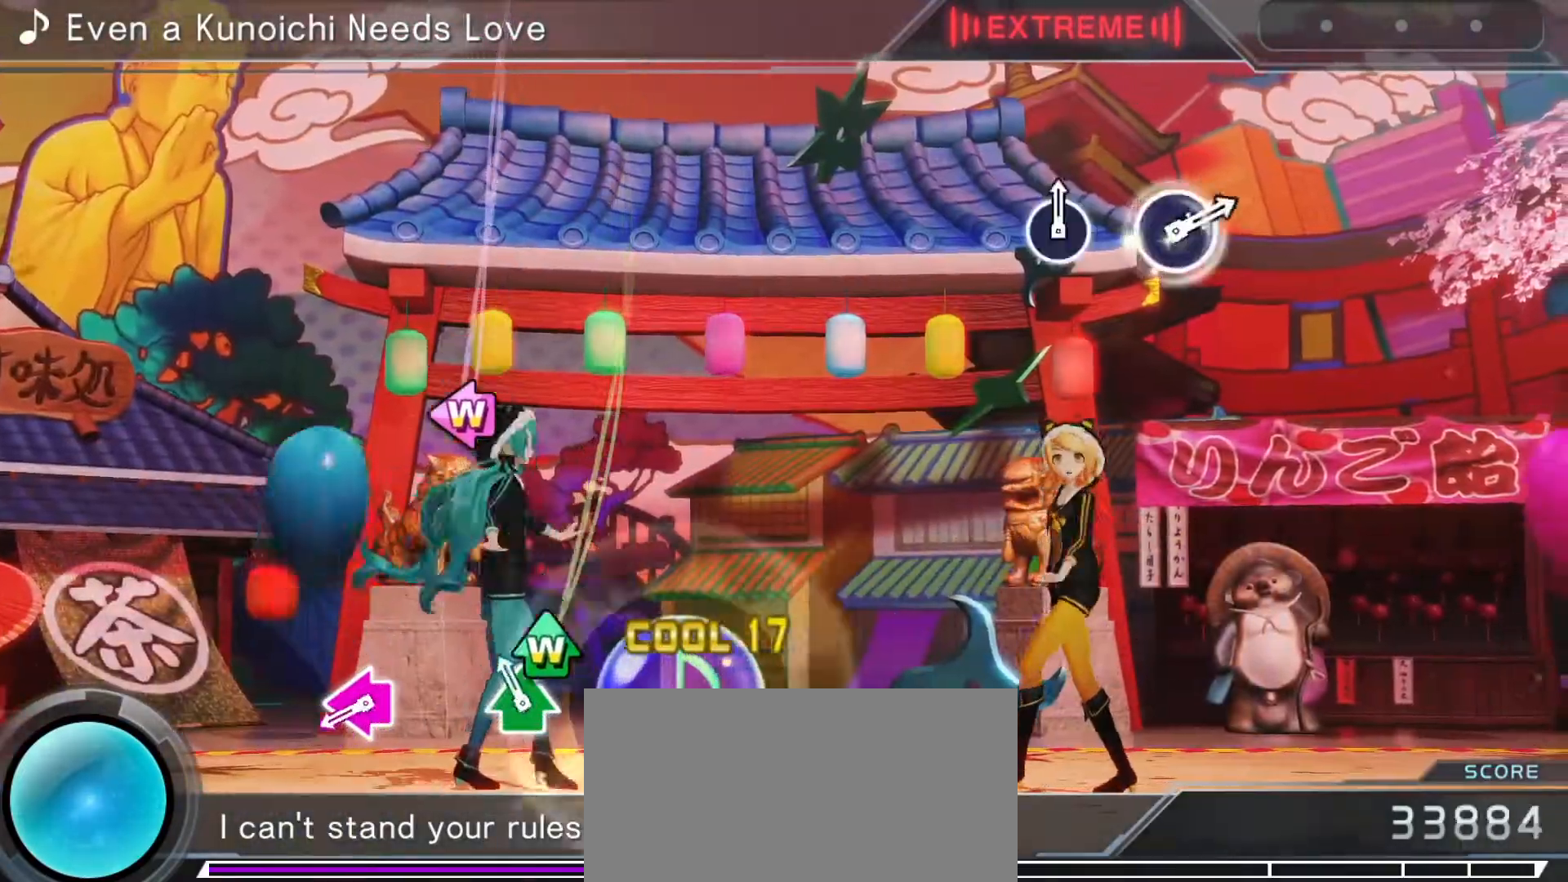
{"buttons": ["SQUARE", "TRIANGLE", "DPAD_LEFT"], "left_stick": "center", "right_stick": "center", "events": [[150, "DPAD_UP", "up"], [150, "TRIANGLE", "up"], [350, "DPAD_LEFT", "down"], [367, "SQUARE", "down"], [383, "TRIANGLE", "down"]]}
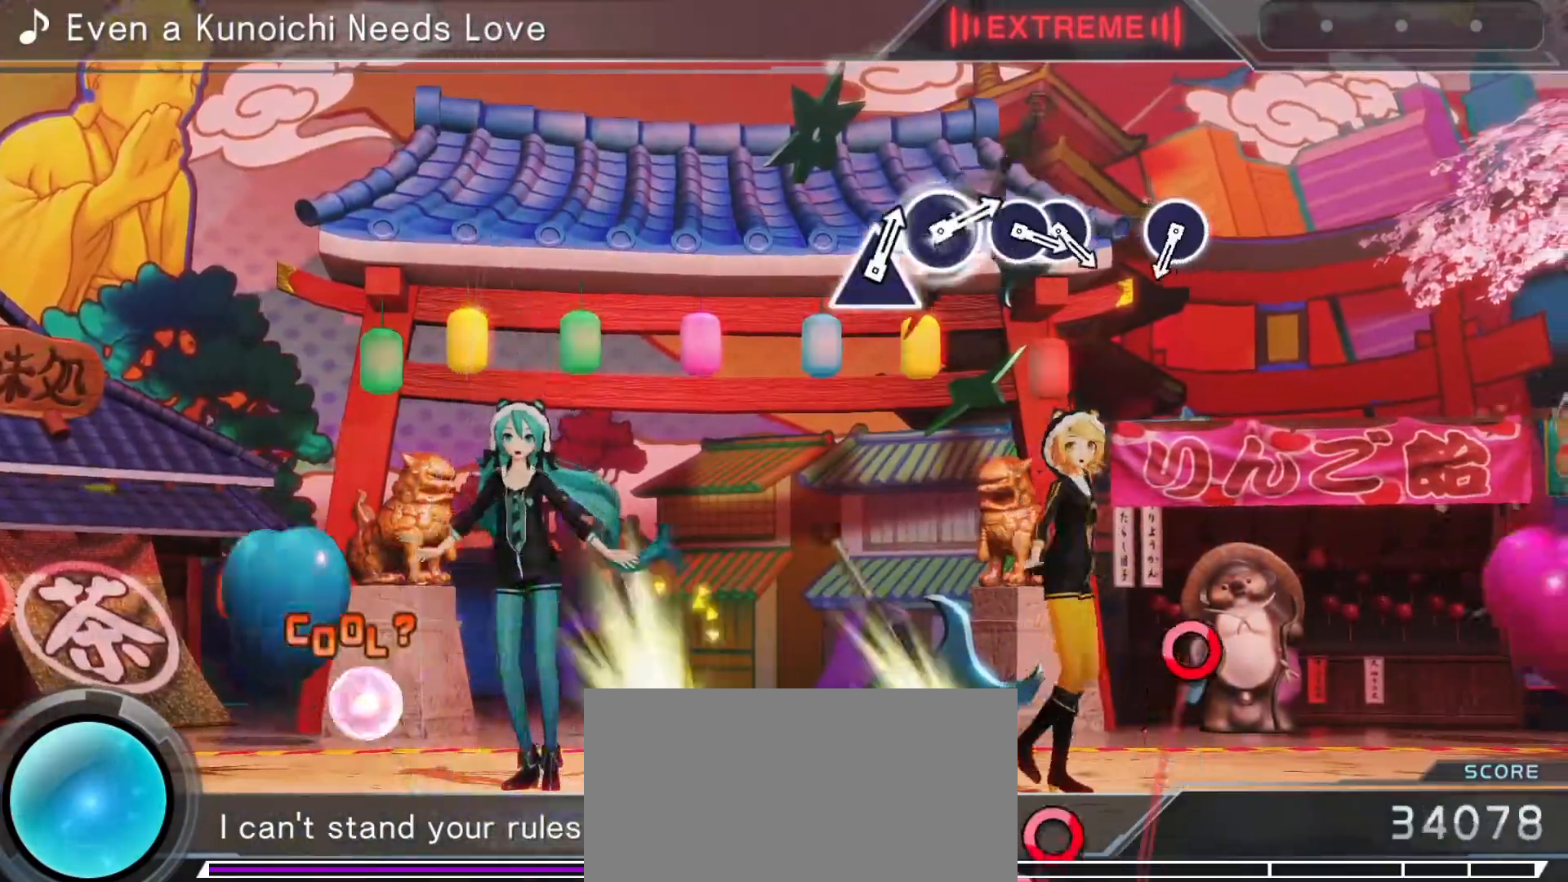
{"buttons": ["CIRCLE"], "left_stick": "center", "right_stick": "center", "events": [[17, "DPAD_LEFT", "up"], [67, "TRIANGLE", "up"], [83, "SQUARE", "up"], [500, "CIRCLE", "down"]]}
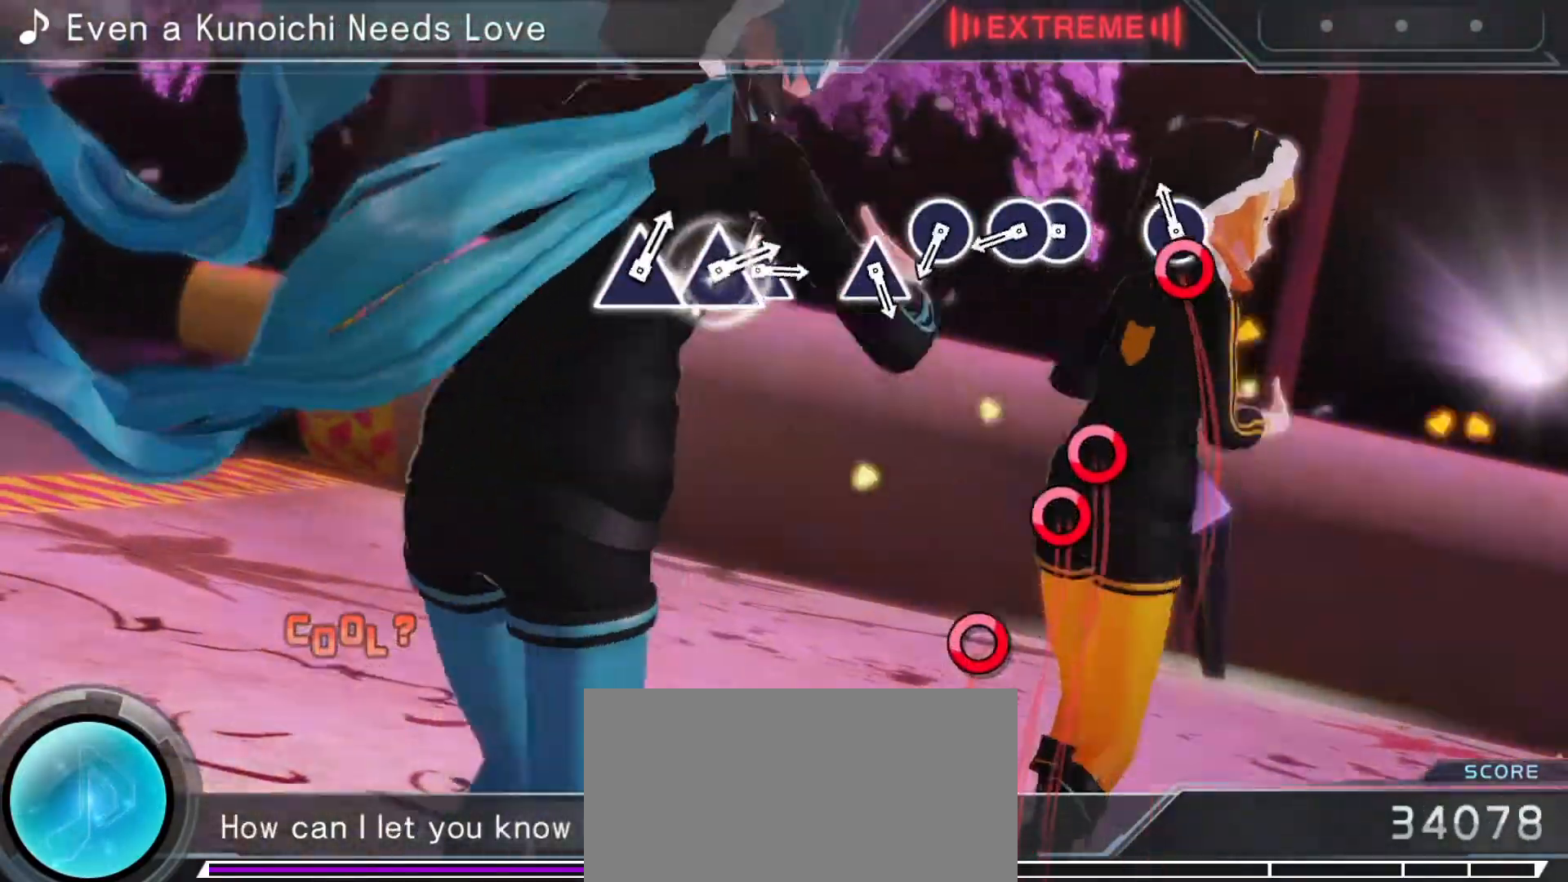
{"buttons": ["CIRCLE"], "left_stick": "center", "right_stick": "center", "events": [[100, "CIRCLE", "up"], [250, "CIRCLE", "down"], [350, "DPAD_RIGHT", "down"], [400, "CIRCLE", "up"], [450, "CIRCLE", "down"], [450, "DPAD_RIGHT", "up"]]}
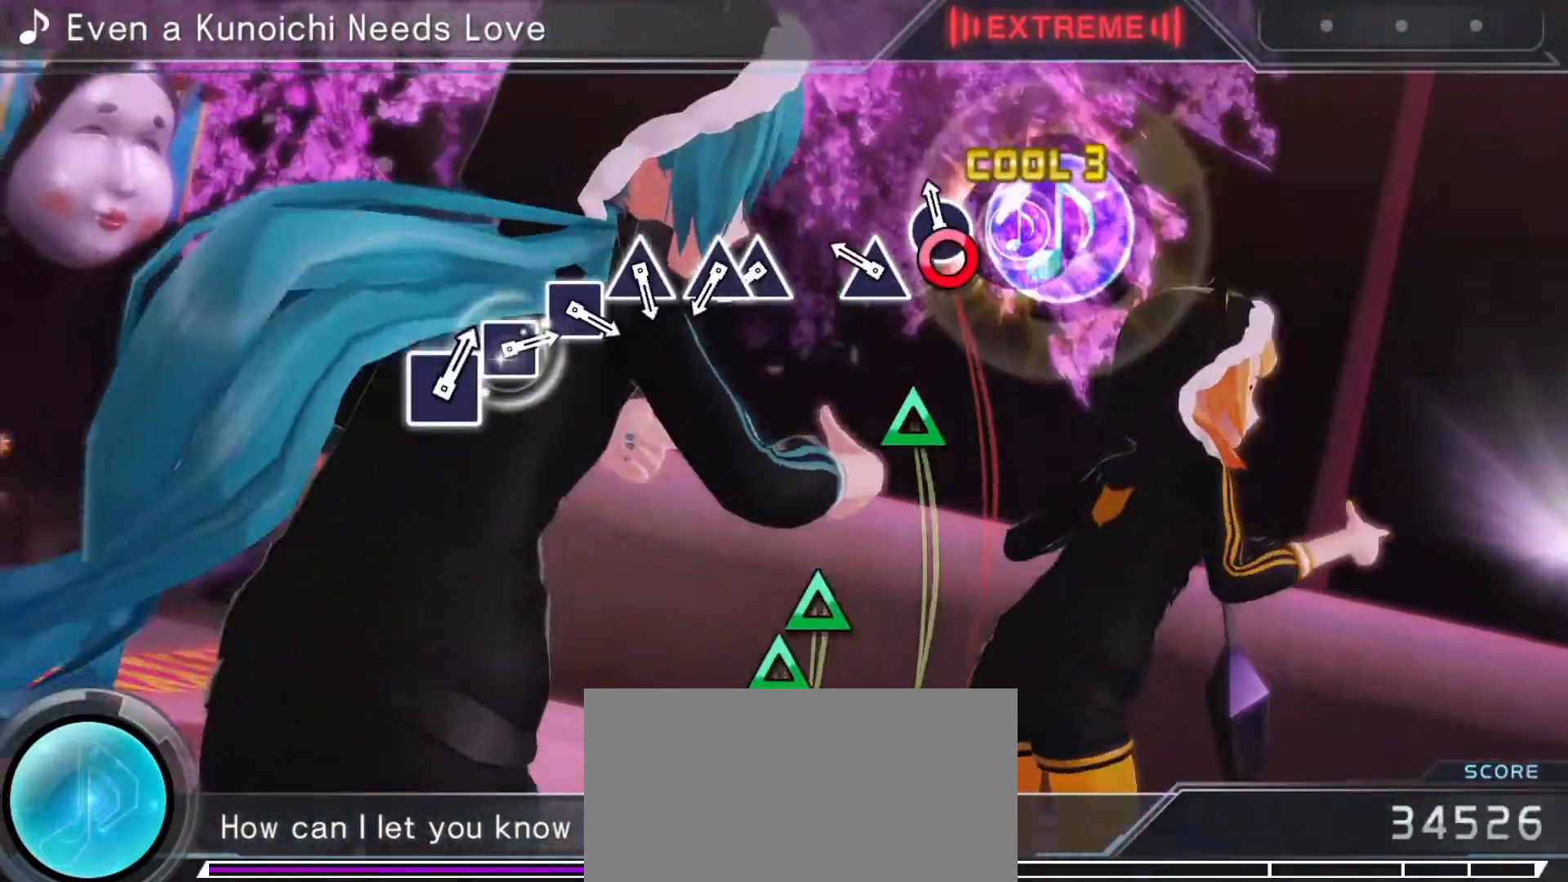
{"buttons": ["DPAD_UP"], "left_stick": "center", "right_stick": "center", "events": [[67, "CIRCLE", "up"], [150, "TRIANGLE", "down"], [200, "TRIANGLE", "up"], [350, "TRIANGLE", "down"], [483, "DPAD_UP", "down"], [483, "TRIANGLE", "up"]]}
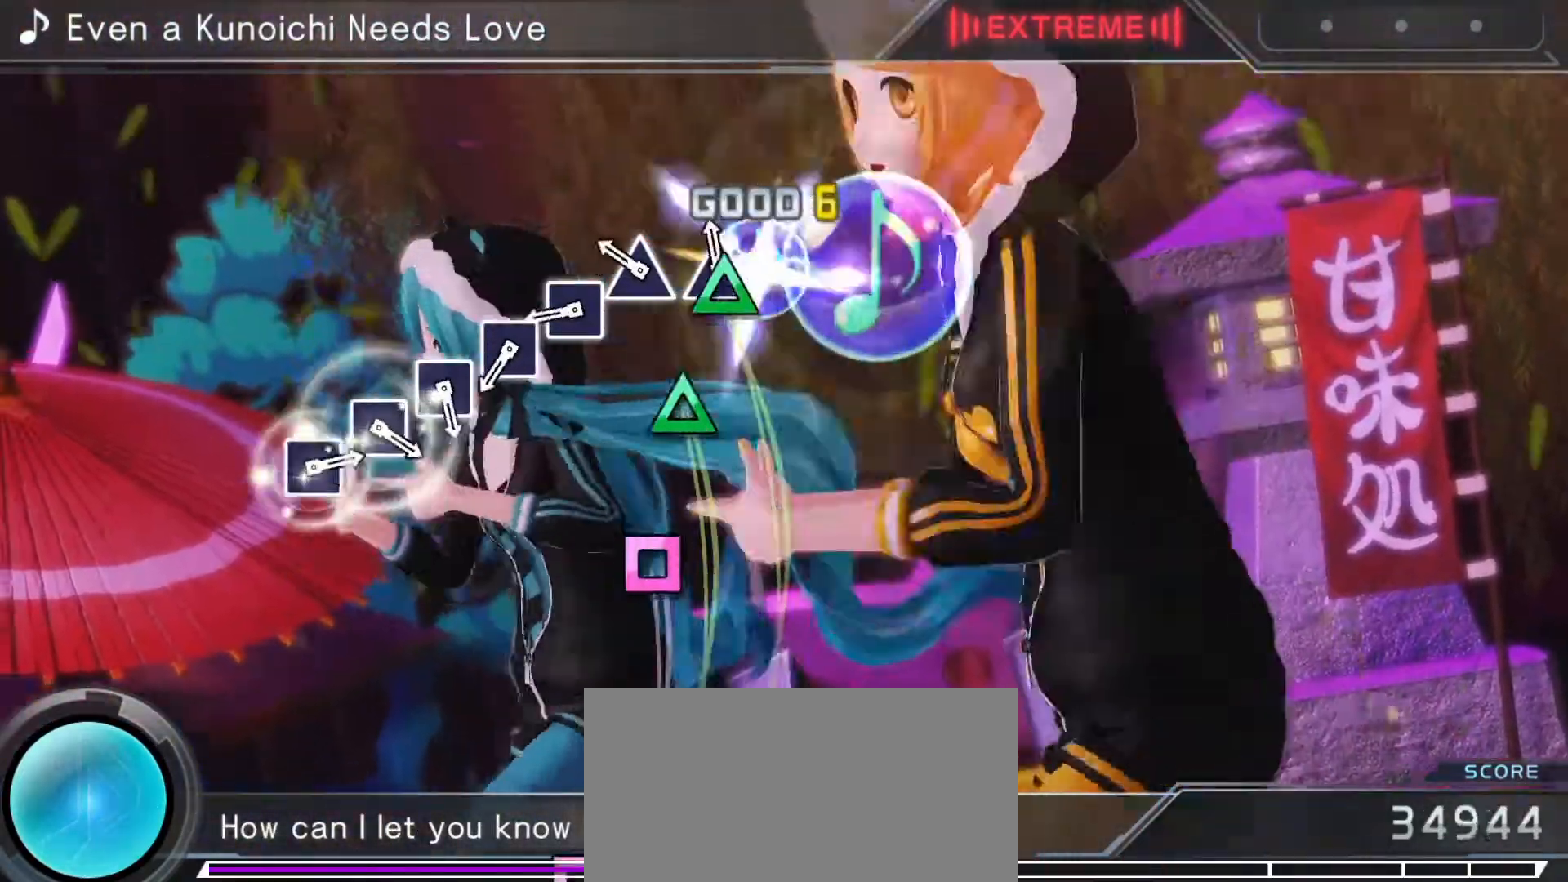
{"buttons": ["SQUARE"], "left_stick": "center", "right_stick": "center", "events": [[83, "TRIANGLE", "down"], [150, "DPAD_UP", "up"], [150, "TRIANGLE", "up"], [300, "SQUARE", "down"], [367, "SQUARE", "up"], [450, "SQUARE", "down"]]}
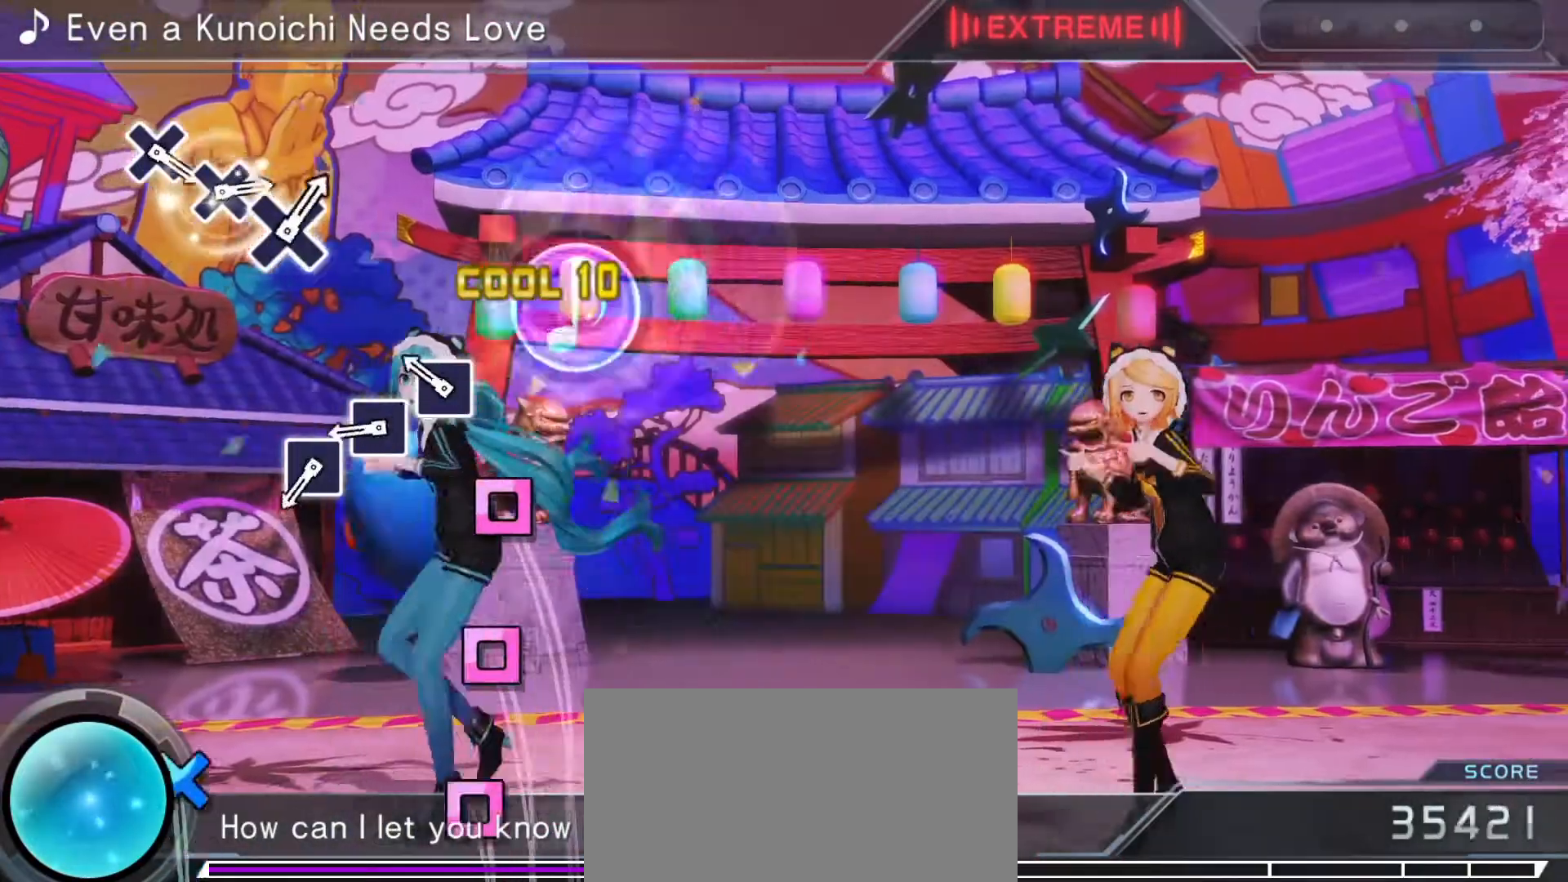
{"buttons": ["SQUARE"], "left_stick": "center", "right_stick": "center", "events": [[50, "SQUARE", "up"], [133, "SQUARE", "down"], [233, "SQUARE", "up"], [283, "SQUARE", "down"], [383, "SQUARE", "up"], [450, "SQUARE", "down"]]}
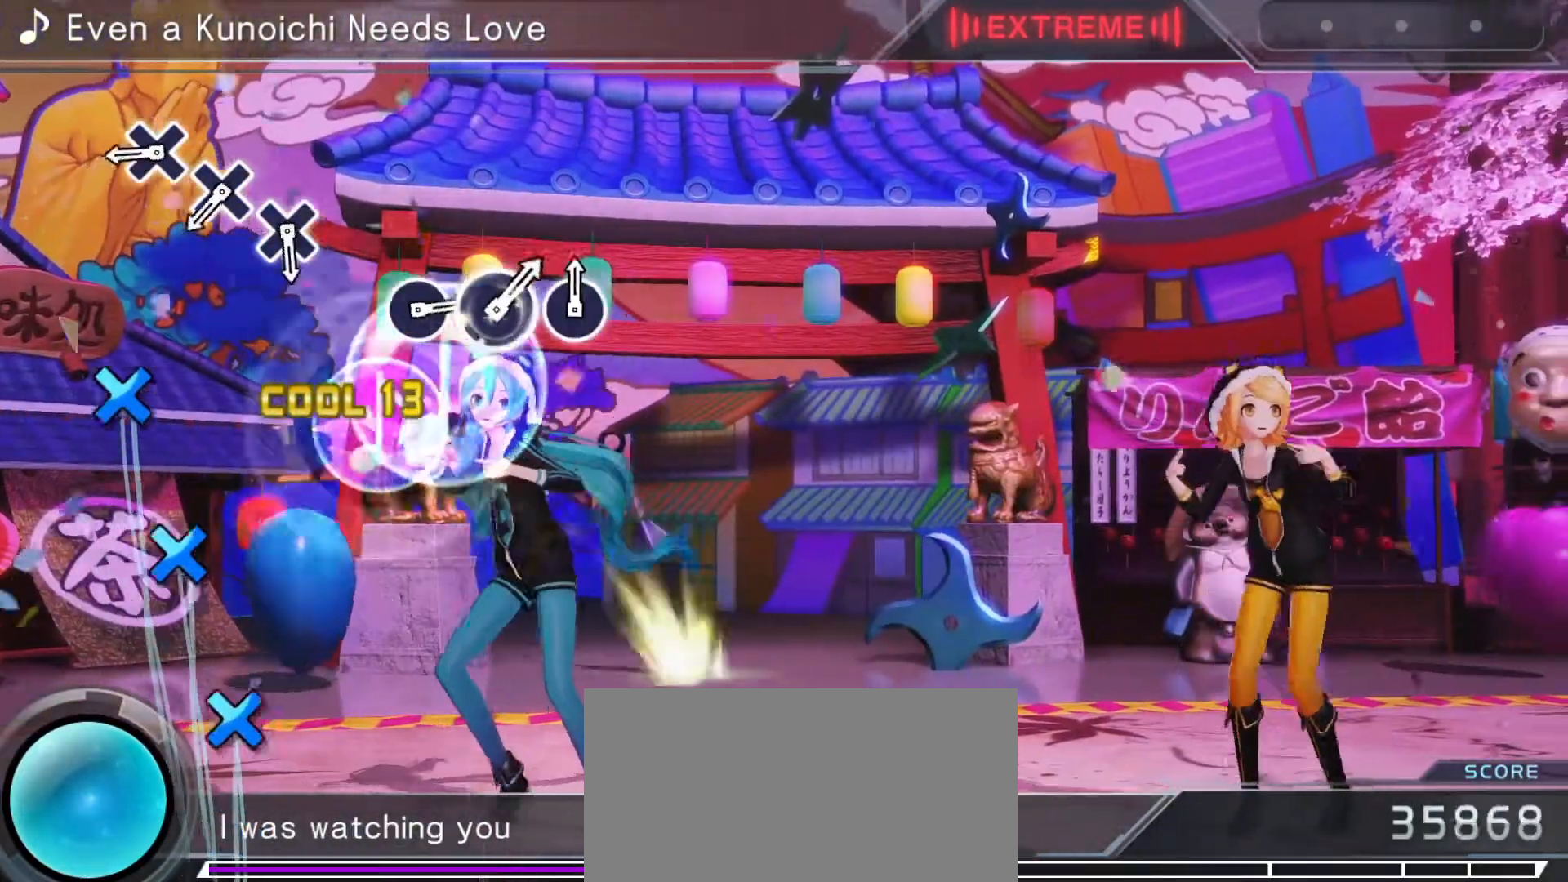
{"buttons": ["CROSS"], "left_stick": "center", "right_stick": "center", "events": [[50, "SQUARE", "up"], [267, "CROSS", "down"], [317, "CROSS", "up"], [433, "CROSS", "down"]]}
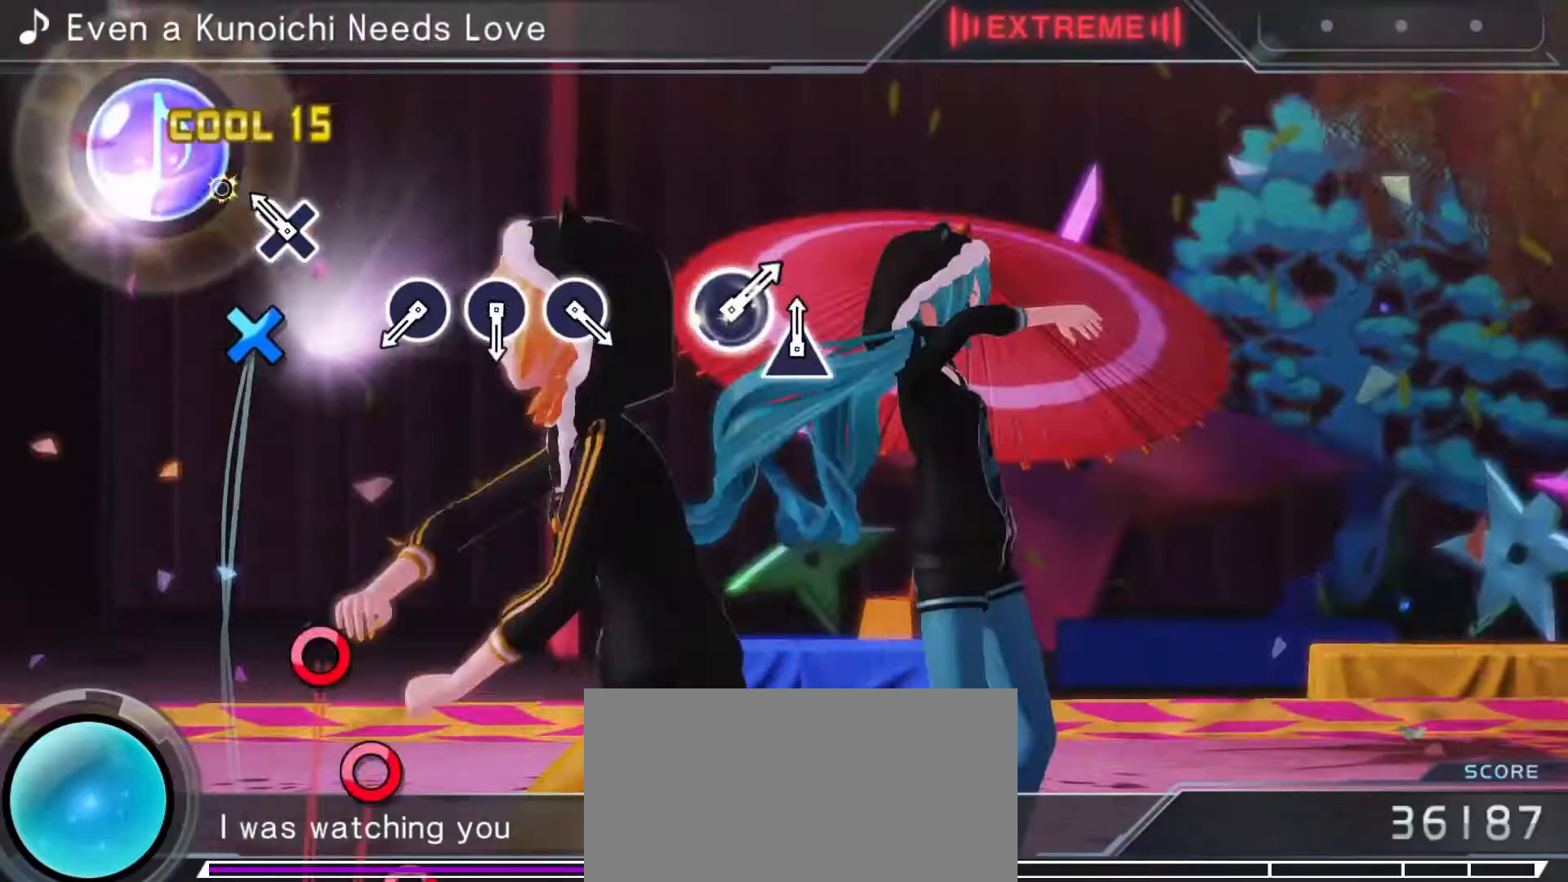
{"buttons": [], "left_stick": "center", "right_stick": "center", "events": [[17, "CROSS", "up"], [100, "CROSS", "down"], [200, "CROSS", "up"], [383, "CIRCLE", "down"], [483, "CIRCLE", "up"]]}
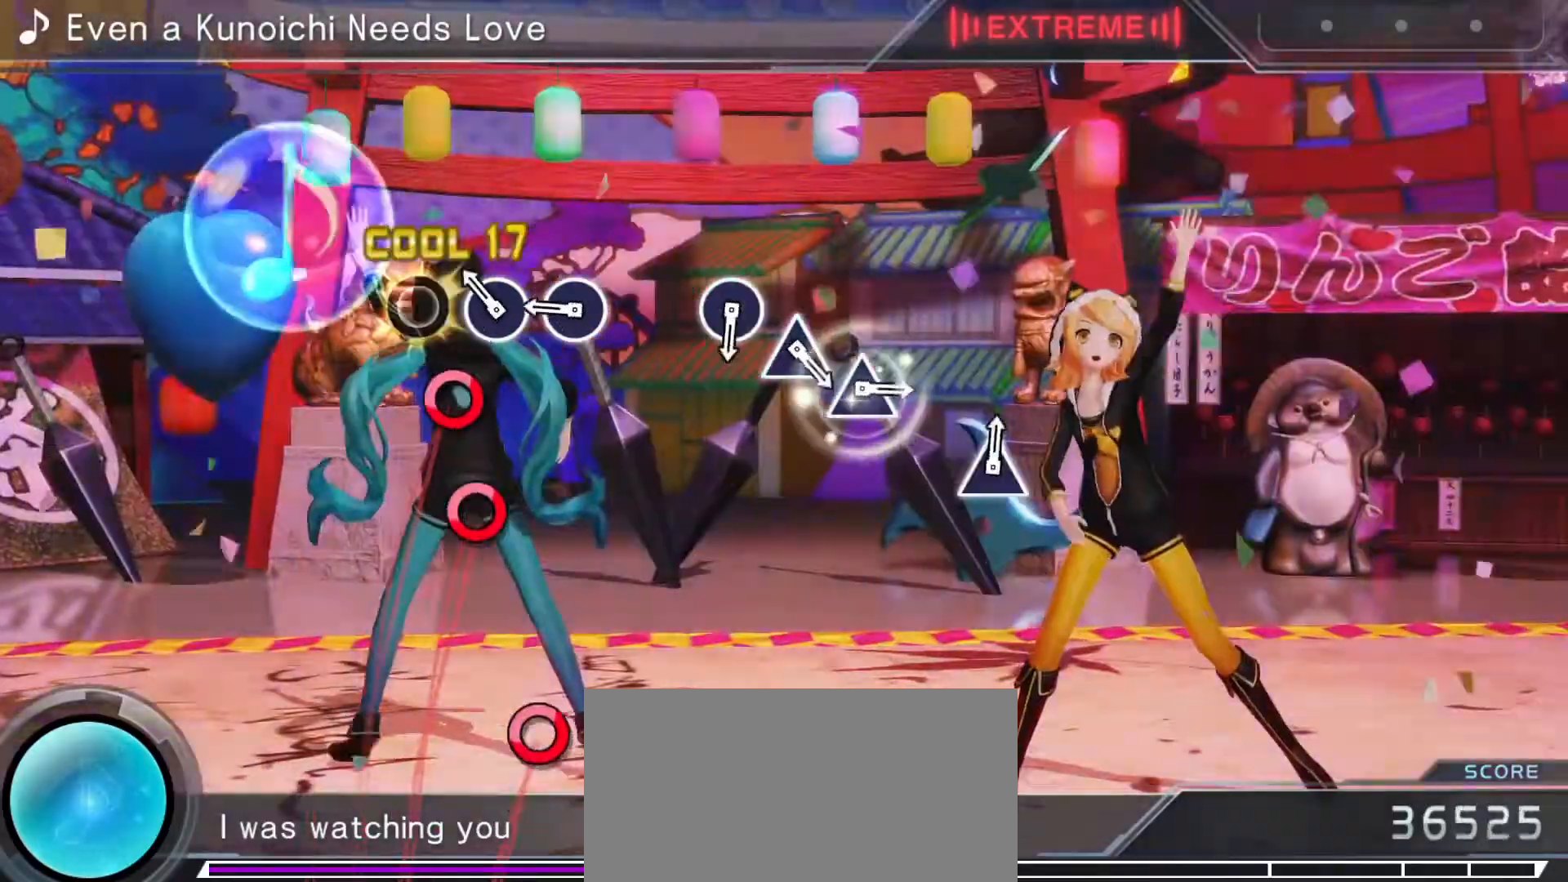
{"buttons": [], "left_stick": "center", "right_stick": "center", "events": [[117, "CIRCLE", "down"], [183, "CIRCLE", "up"], [250, "CIRCLE", "down"], [417, "CIRCLE", "up"]]}
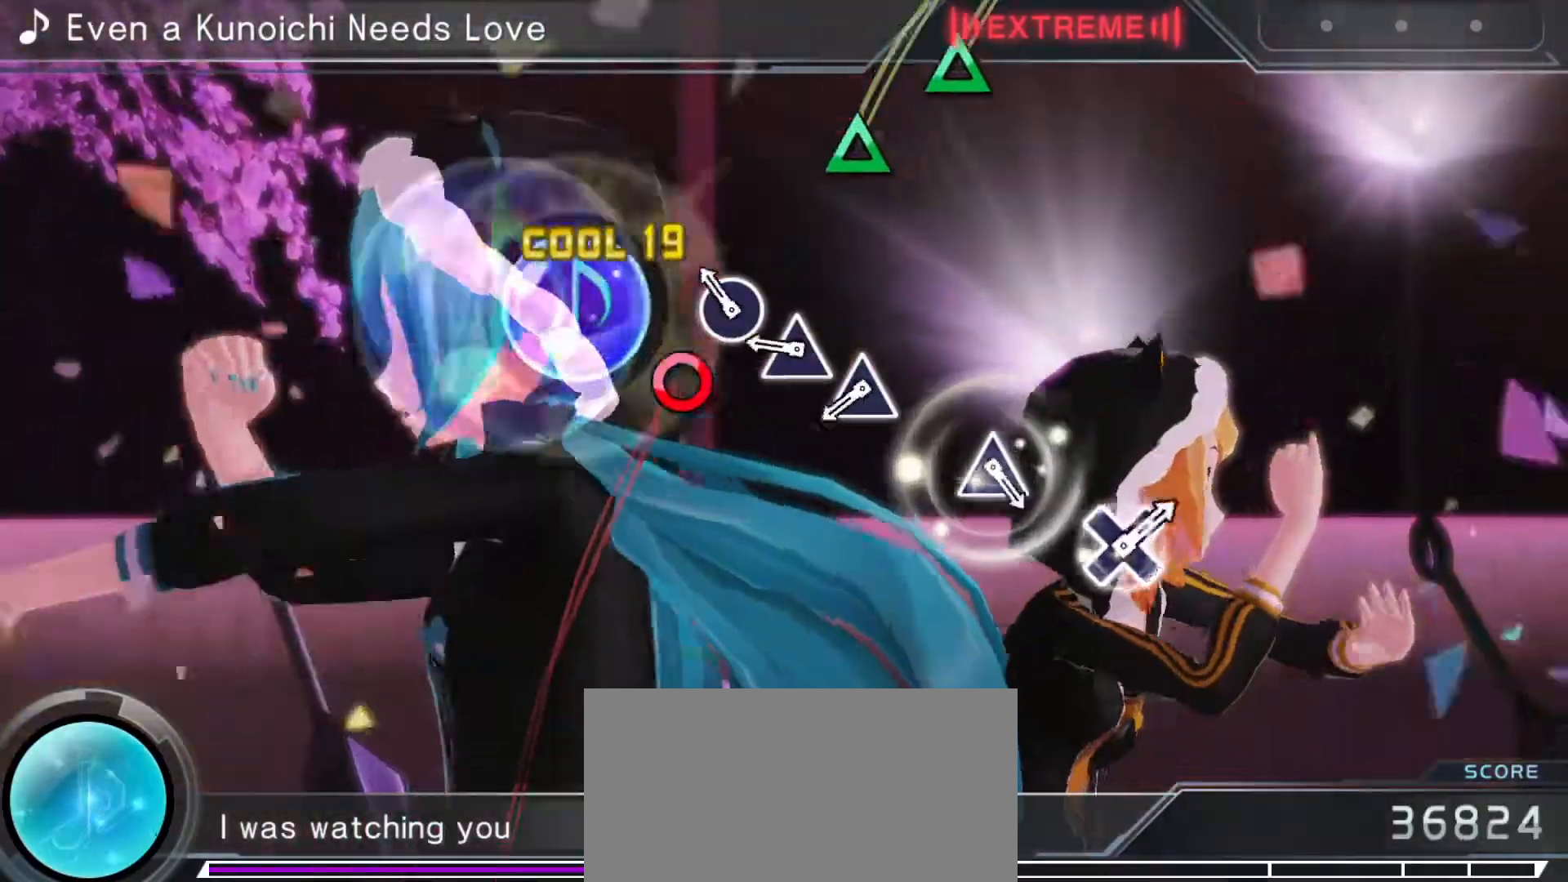
{"buttons": ["TRIANGLE"], "left_stick": "center", "right_stick": "center", "events": [[100, "CIRCLE", "down"], [183, "CIRCLE", "up"], [267, "TRIANGLE", "down"], [333, "TRIANGLE", "up"], [417, "TRIANGLE", "down"]]}